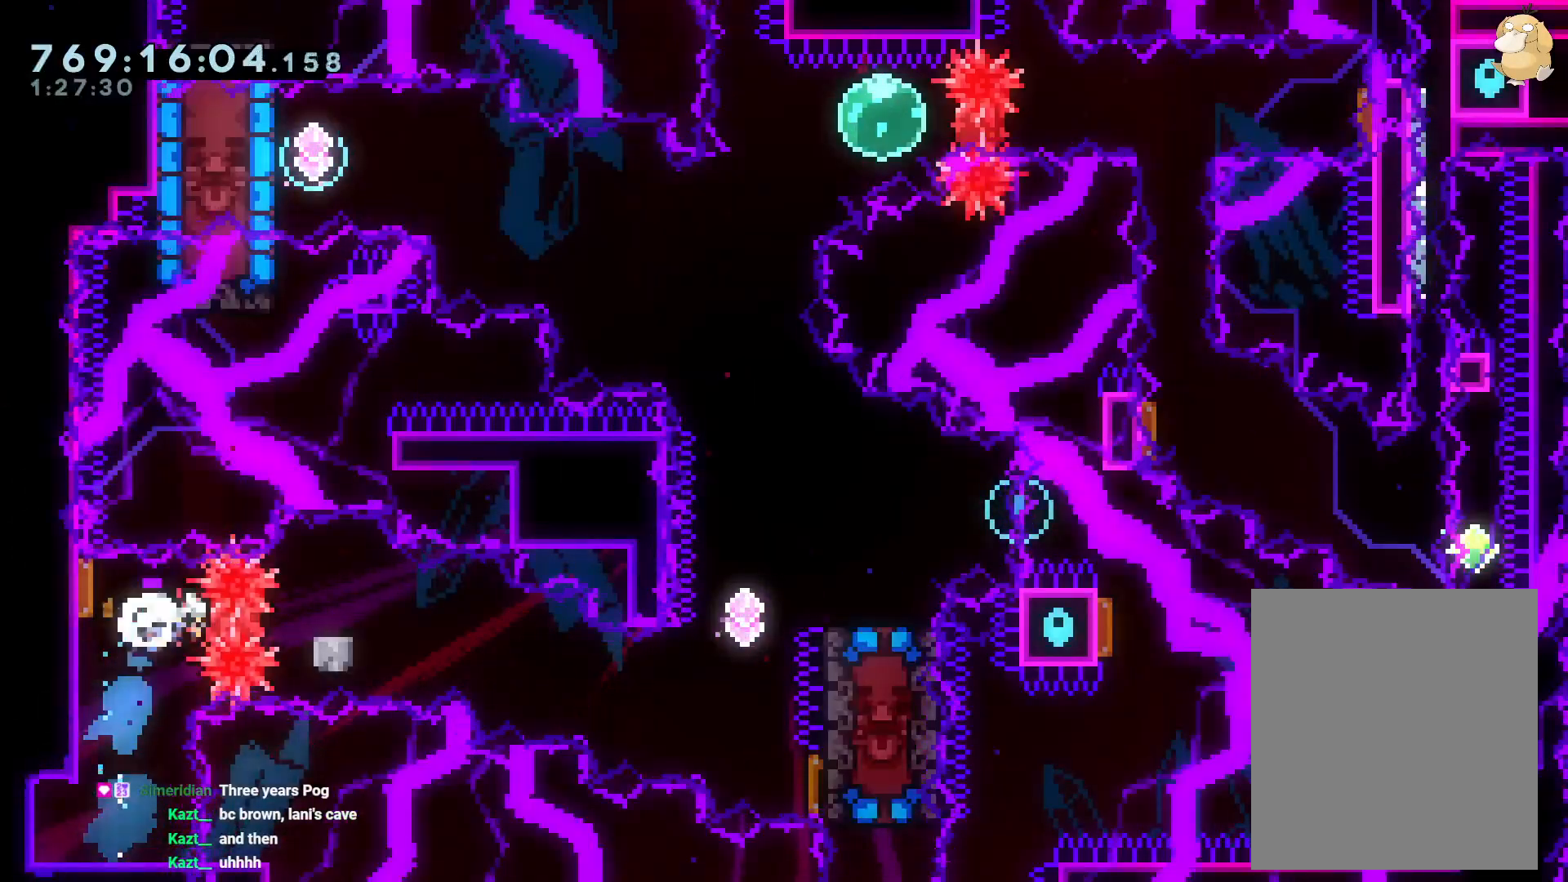
Gameplay with a controller (Nintendo layout); each line is a JSON object with the inputs held at the frame after it. "events" lists button and stick changes between this image and that frame as [ms after this image, input, new state], when the widget could be followed in between. Not read: HOME L3 R3.
{"buttons": [], "left_stick": "center", "right_stick": "center", "events": [[33, "B", "down"], [117, "Y", "down"], [167, "B", "up"], [217, "L1", "down"], [267, "L1", "up"], [317, "Y", "up"], [333, "DPAD_DOWN", "up"], [400, "DPAD_RIGHT", "up"]]}
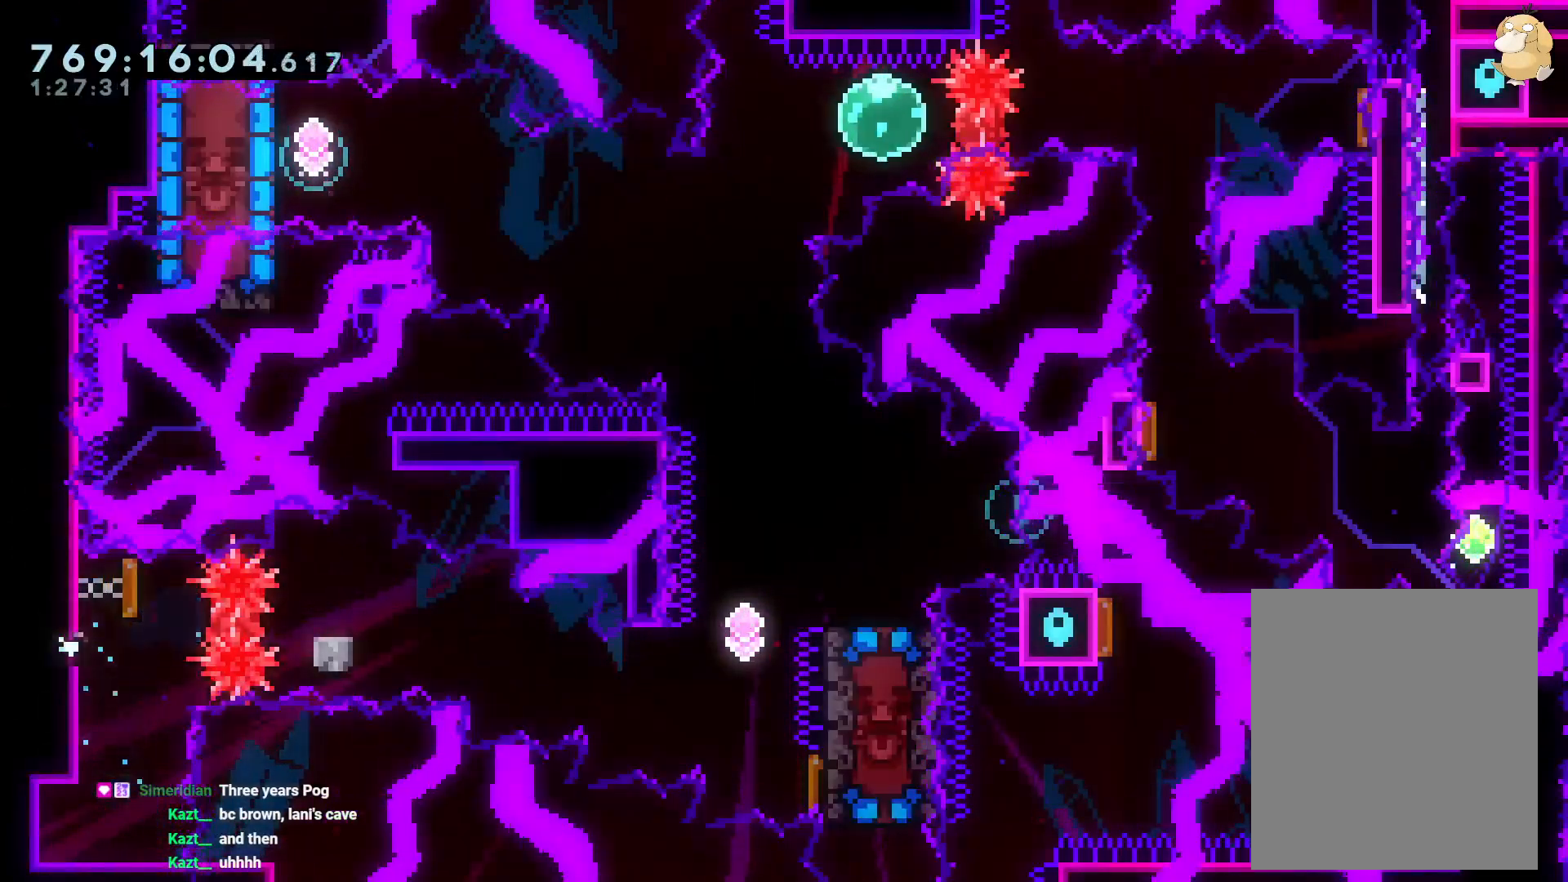
{"buttons": [], "left_stick": "center", "right_stick": "center", "events": [[300, "L2", "down"], [450, "L2", "up"]]}
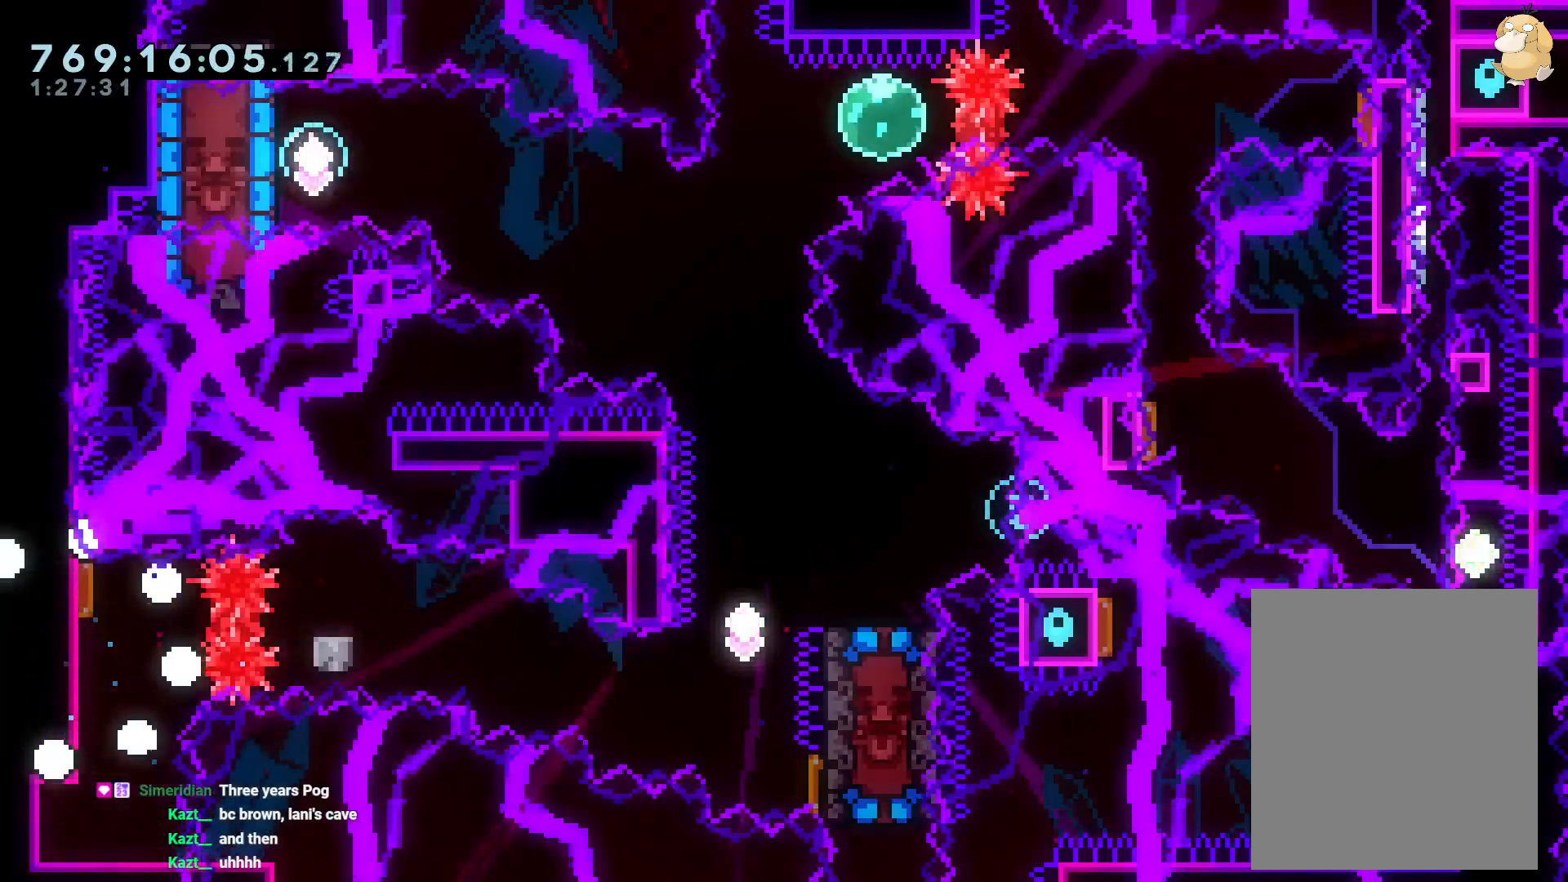
{"buttons": [], "left_stick": "center", "right_stick": "center", "events": []}
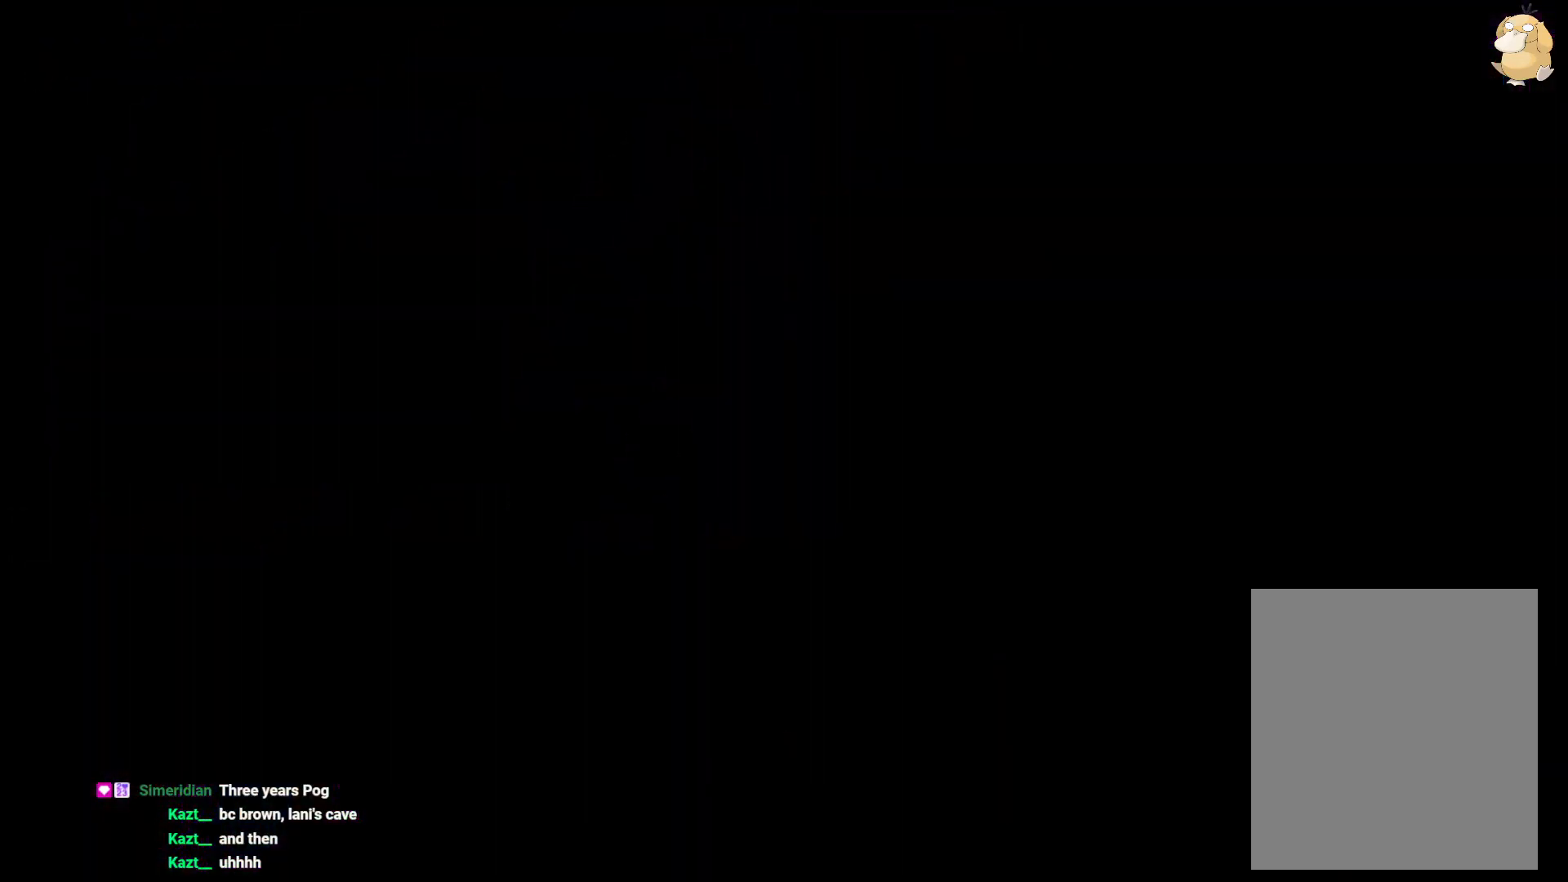
{"buttons": [], "left_stick": "center", "right_stick": "center", "events": []}
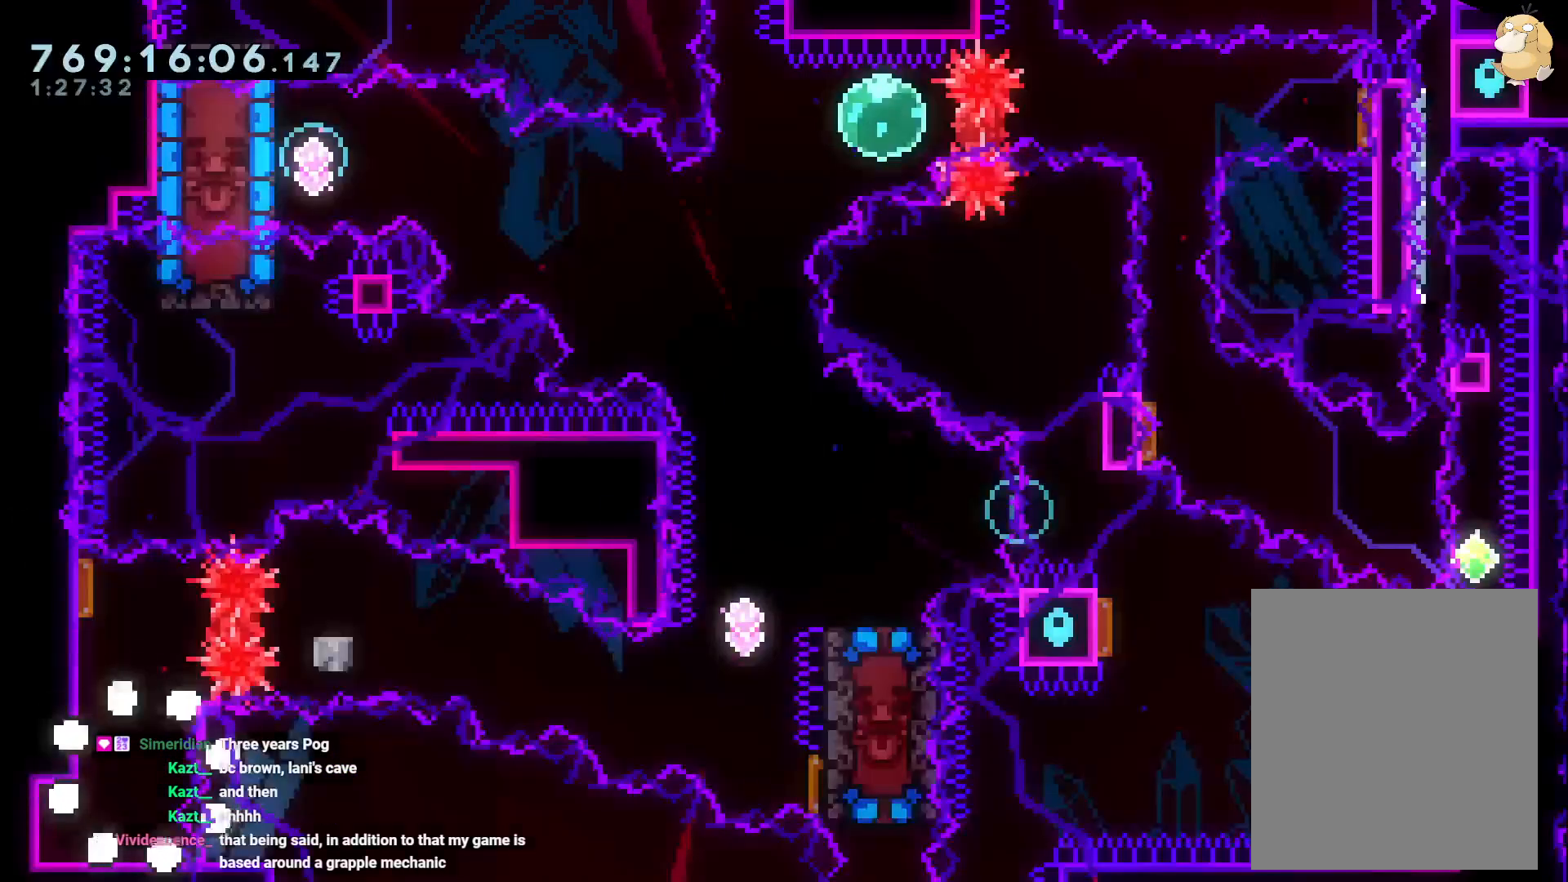
{"buttons": [], "left_stick": "center", "right_stick": "center", "events": []}
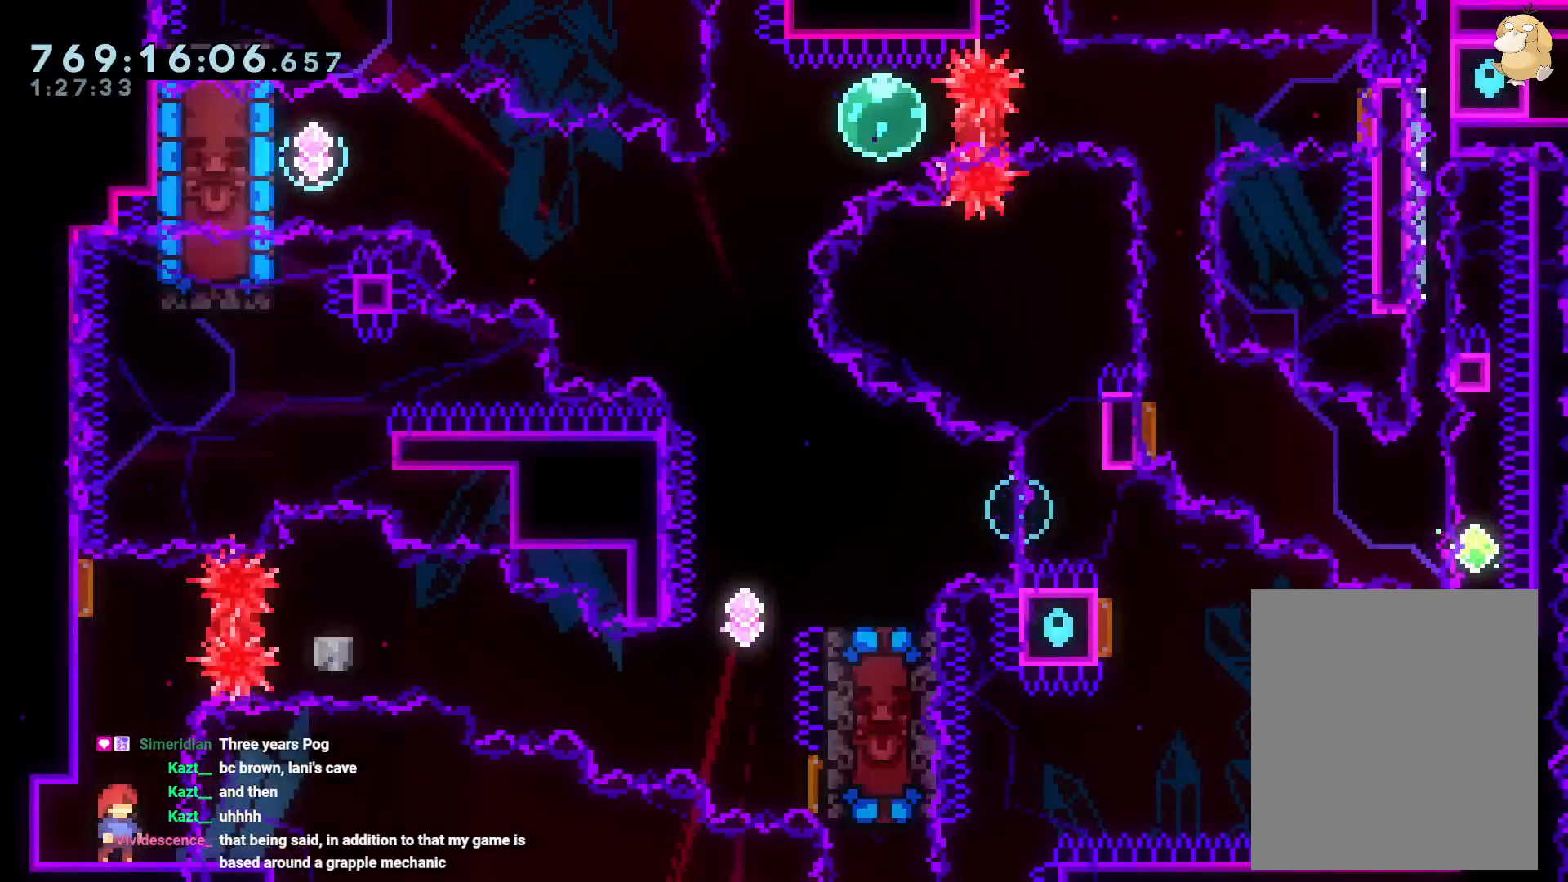
{"buttons": ["Y", "DPAD_UP"], "left_stick": "center", "right_stick": "center", "events": [[433, "DPAD_UP", "down"], [450, "Y", "down"]]}
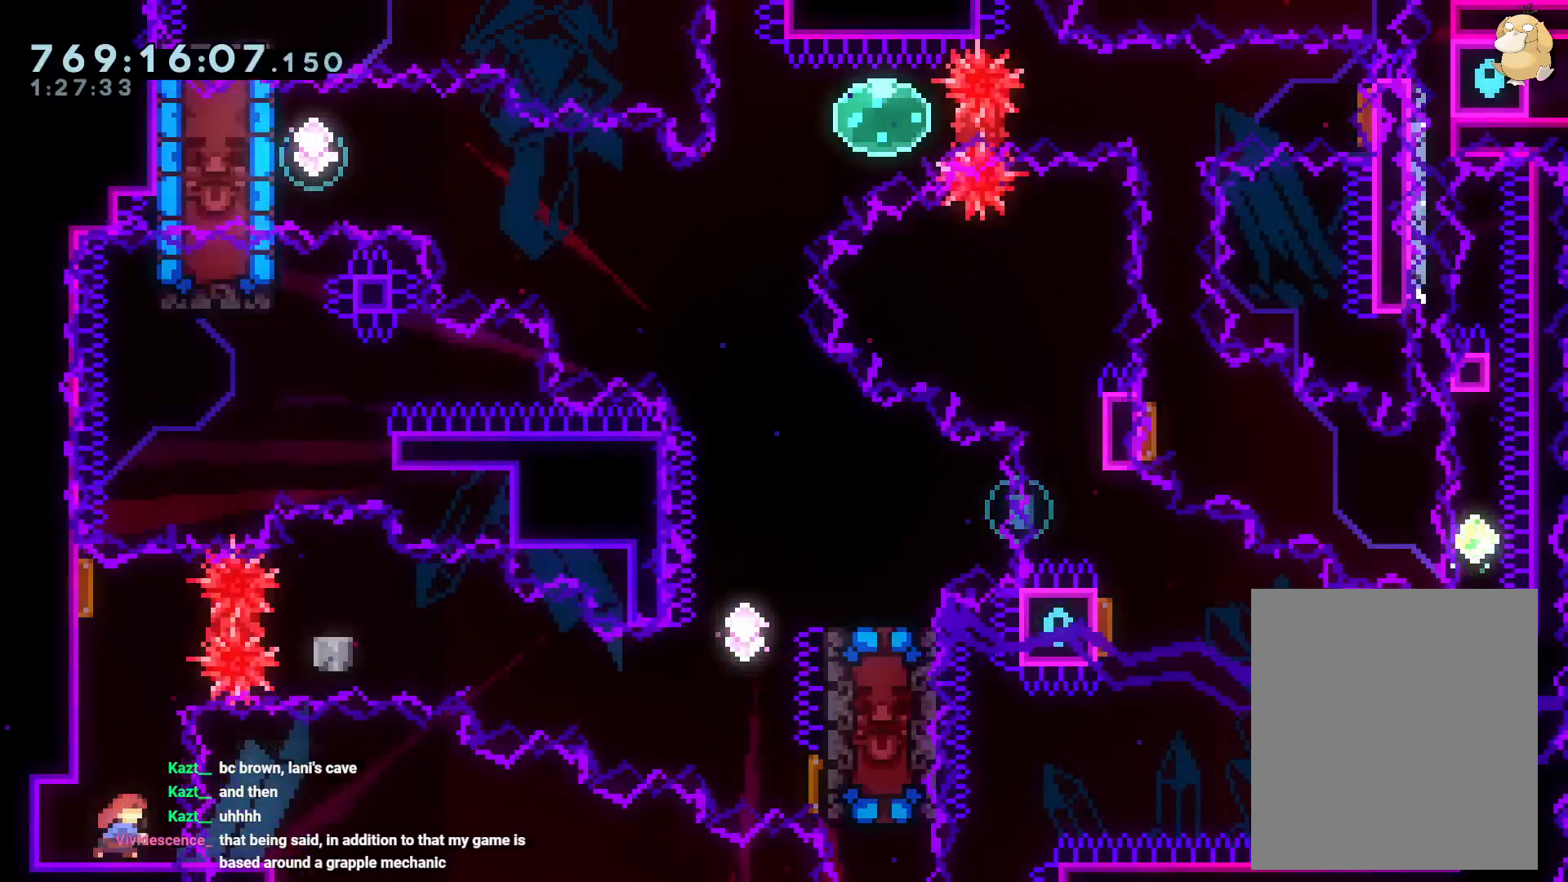
{"buttons": ["B", "Y", "DPAD_RIGHT"], "left_stick": "center", "right_stick": "center", "events": [[83, "B", "down"], [100, "B", "up"], [100, "DPAD_UP", "up"], [100, "Y", "up"], [133, "DPAD_RIGHT", "down"], [200, "R1", "down"], [283, "B", "down"], [283, "R1", "up"], [350, "DPAD_DOWN", "down"], [417, "Y", "down"], [483, "DPAD_DOWN", "up"]]}
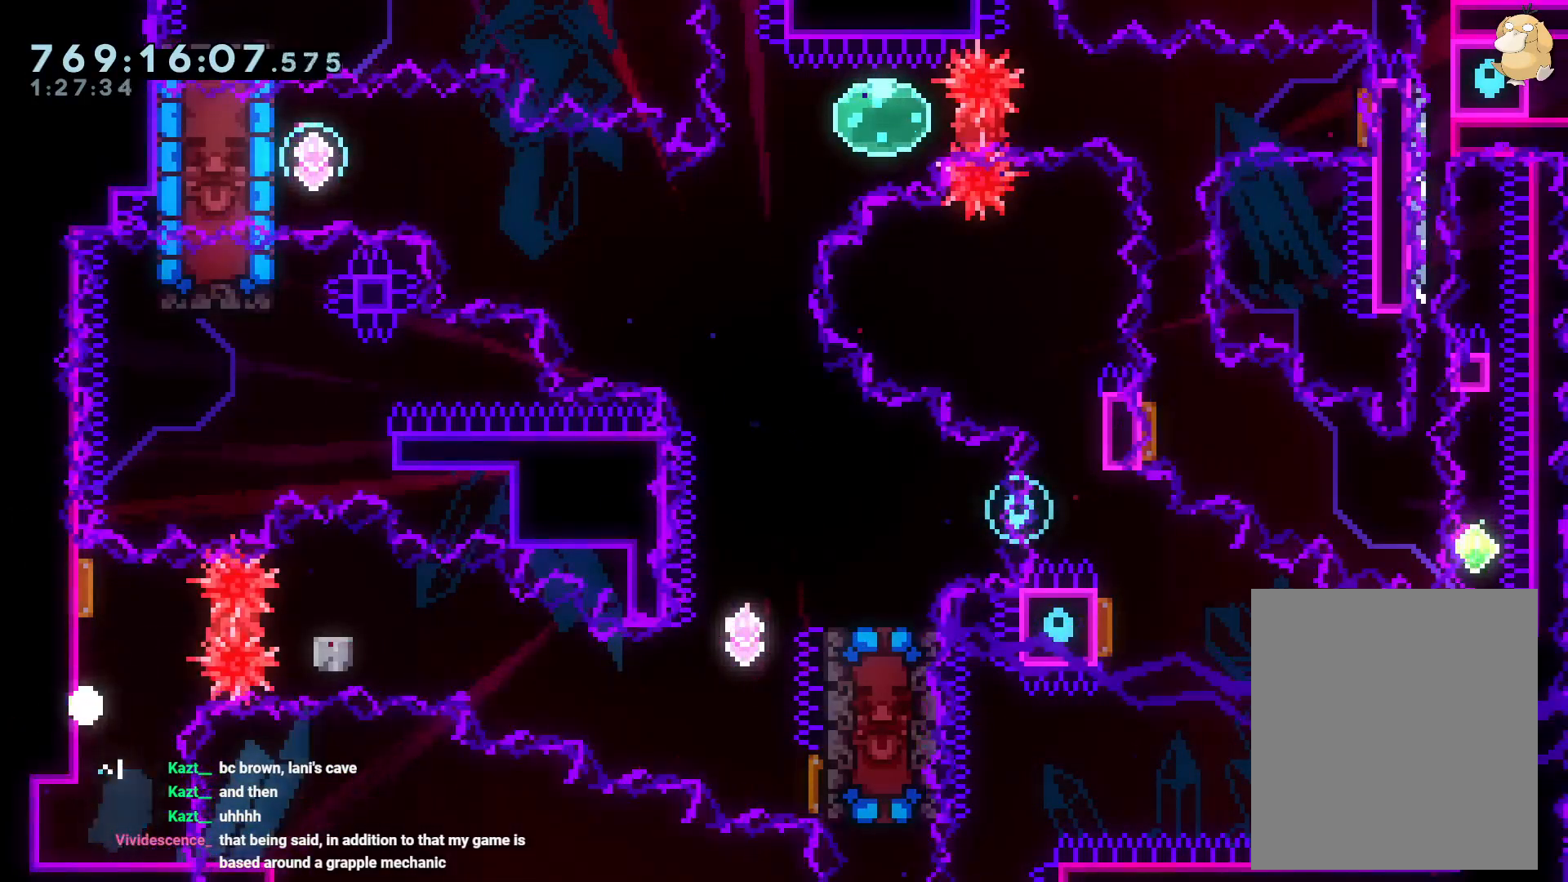
{"buttons": [], "left_stick": "center", "right_stick": "center", "events": [[33, "A", "down"], [33, "Y", "up"], [50, "DPAD_RIGHT", "up"], [67, "B", "up"], [183, "A", "up"]]}
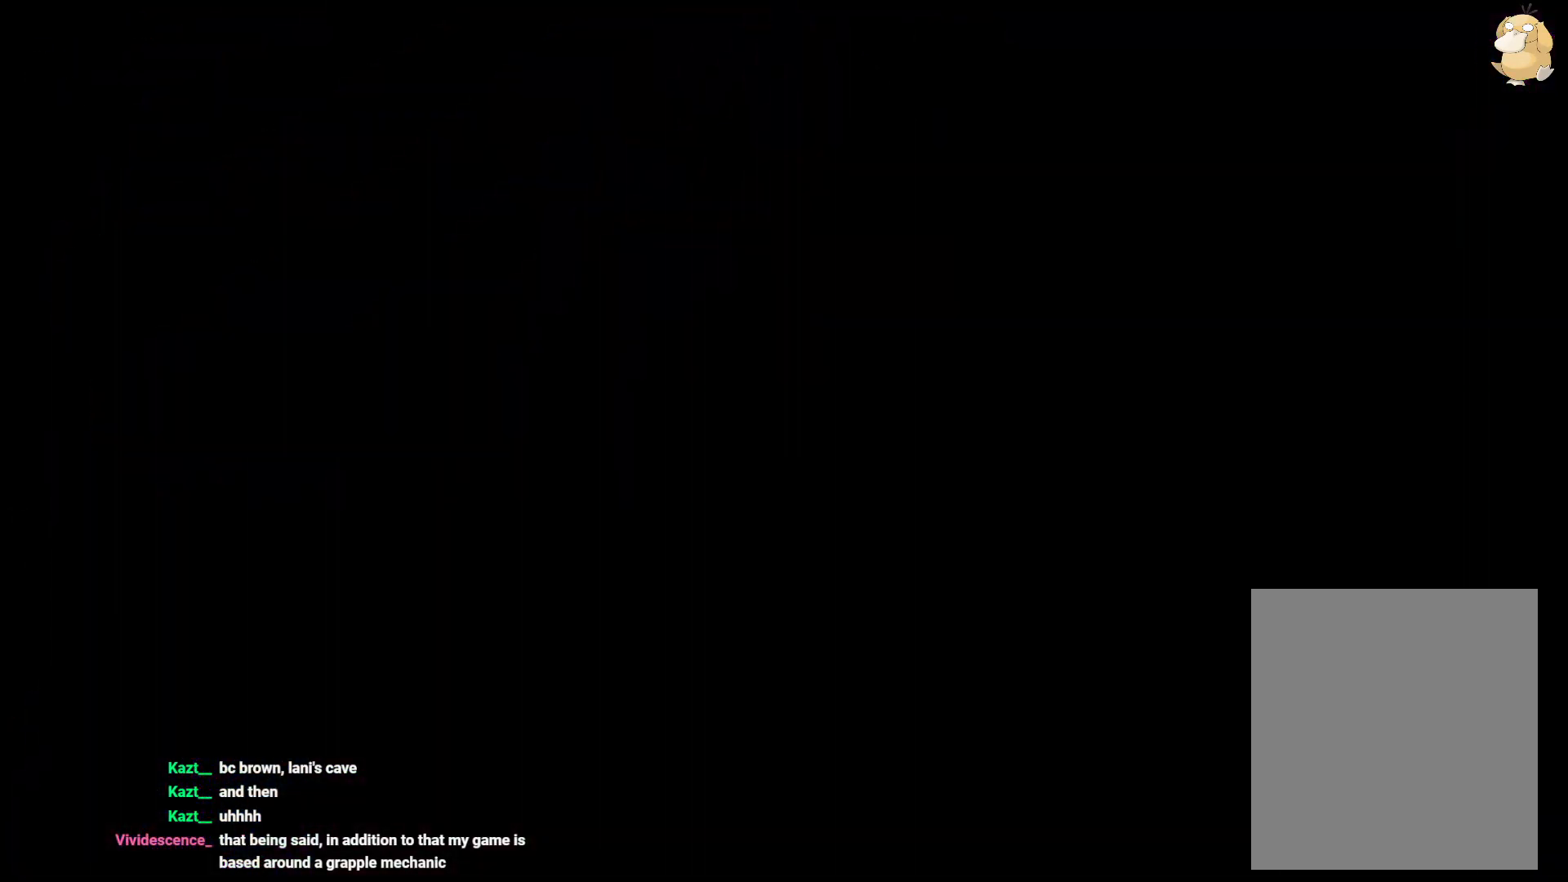
{"buttons": [], "left_stick": "center", "right_stick": "center", "events": []}
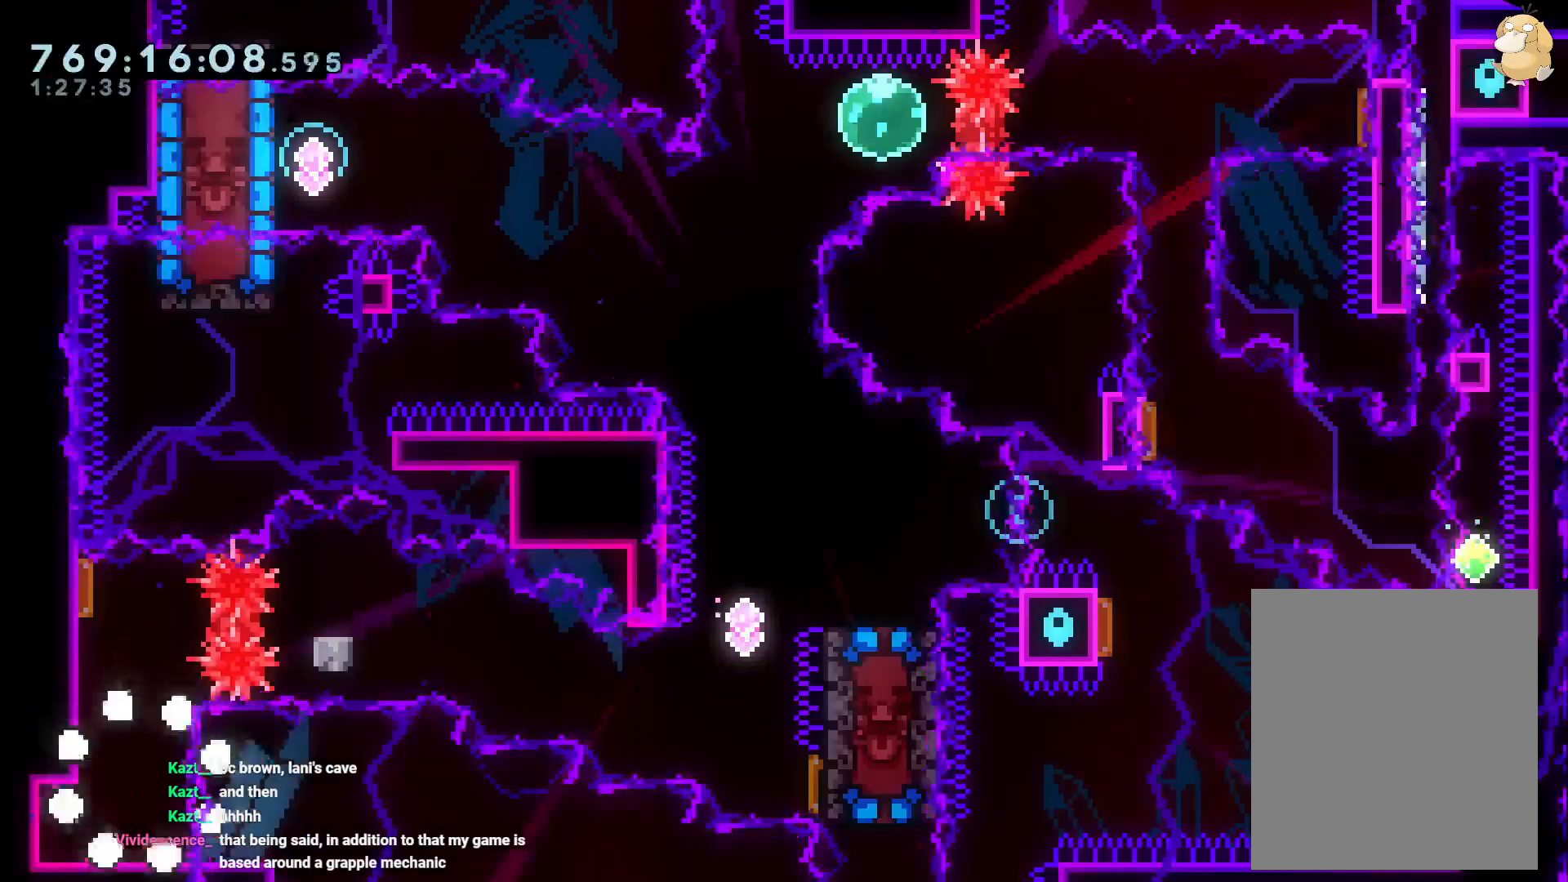
{"buttons": ["R1", "DPAD_RIGHT"], "left_stick": "center", "right_stick": "center", "events": [[233, "DPAD_UP", "down"], [233, "Y", "down"], [383, "Y", "up"], [400, "DPAD_UP", "up"], [417, "DPAD_RIGHT", "down"], [450, "R1", "down"]]}
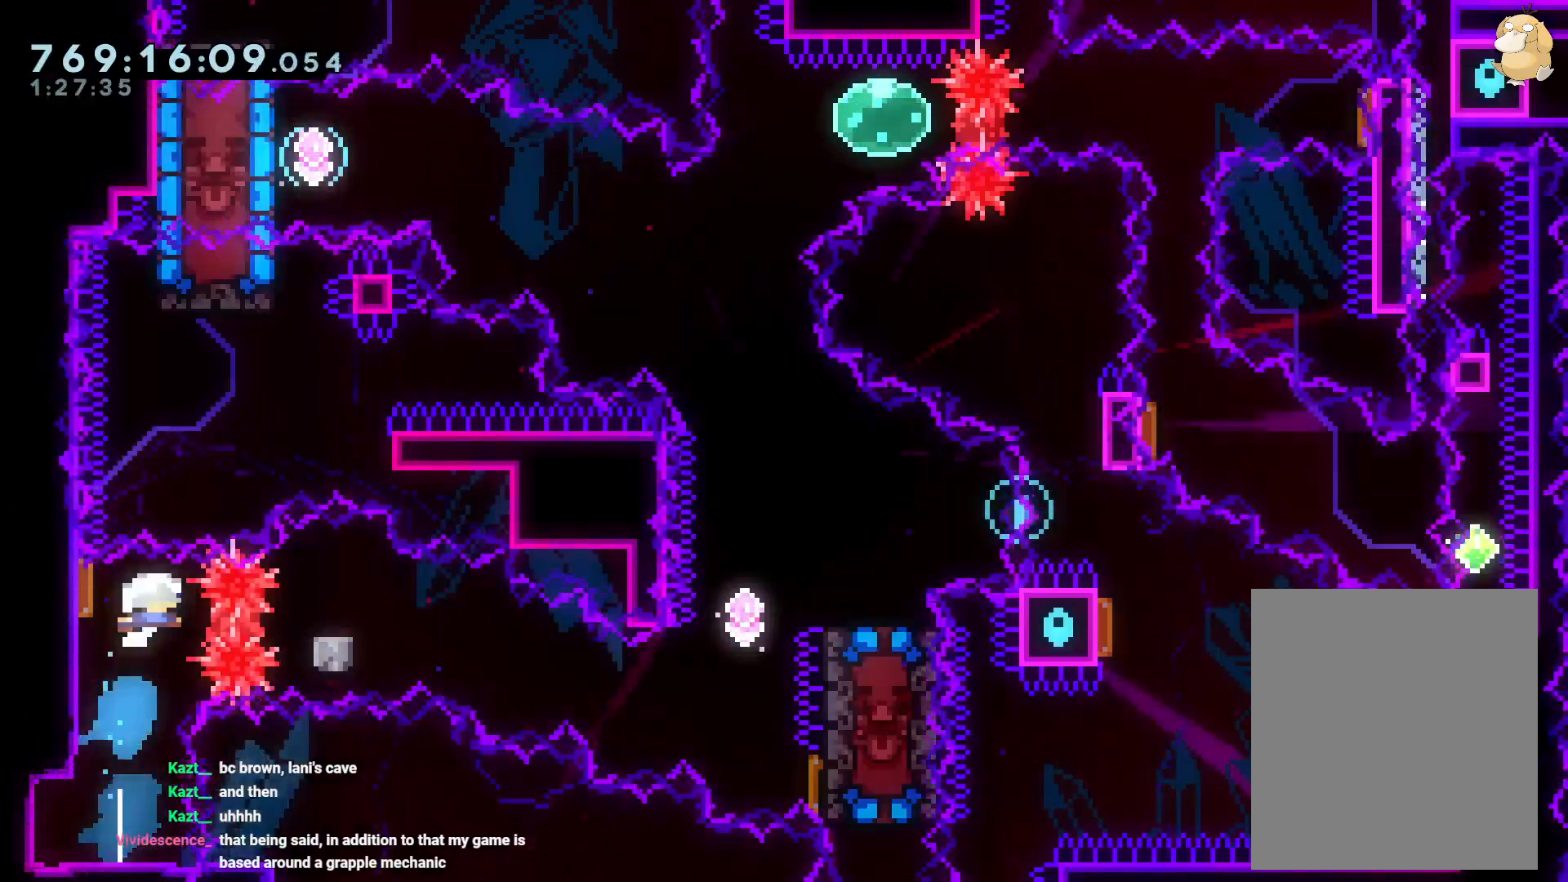
{"buttons": ["A"], "left_stick": "center", "right_stick": "center", "events": [[50, "DPAD_DOWN", "down"], [50, "R1", "up"], [100, "B", "down"], [200, "Y", "down"], [283, "B", "up"], [417, "Y", "up"], [433, "DPAD_DOWN", "up"], [467, "A", "down"], [467, "DPAD_RIGHT", "up"]]}
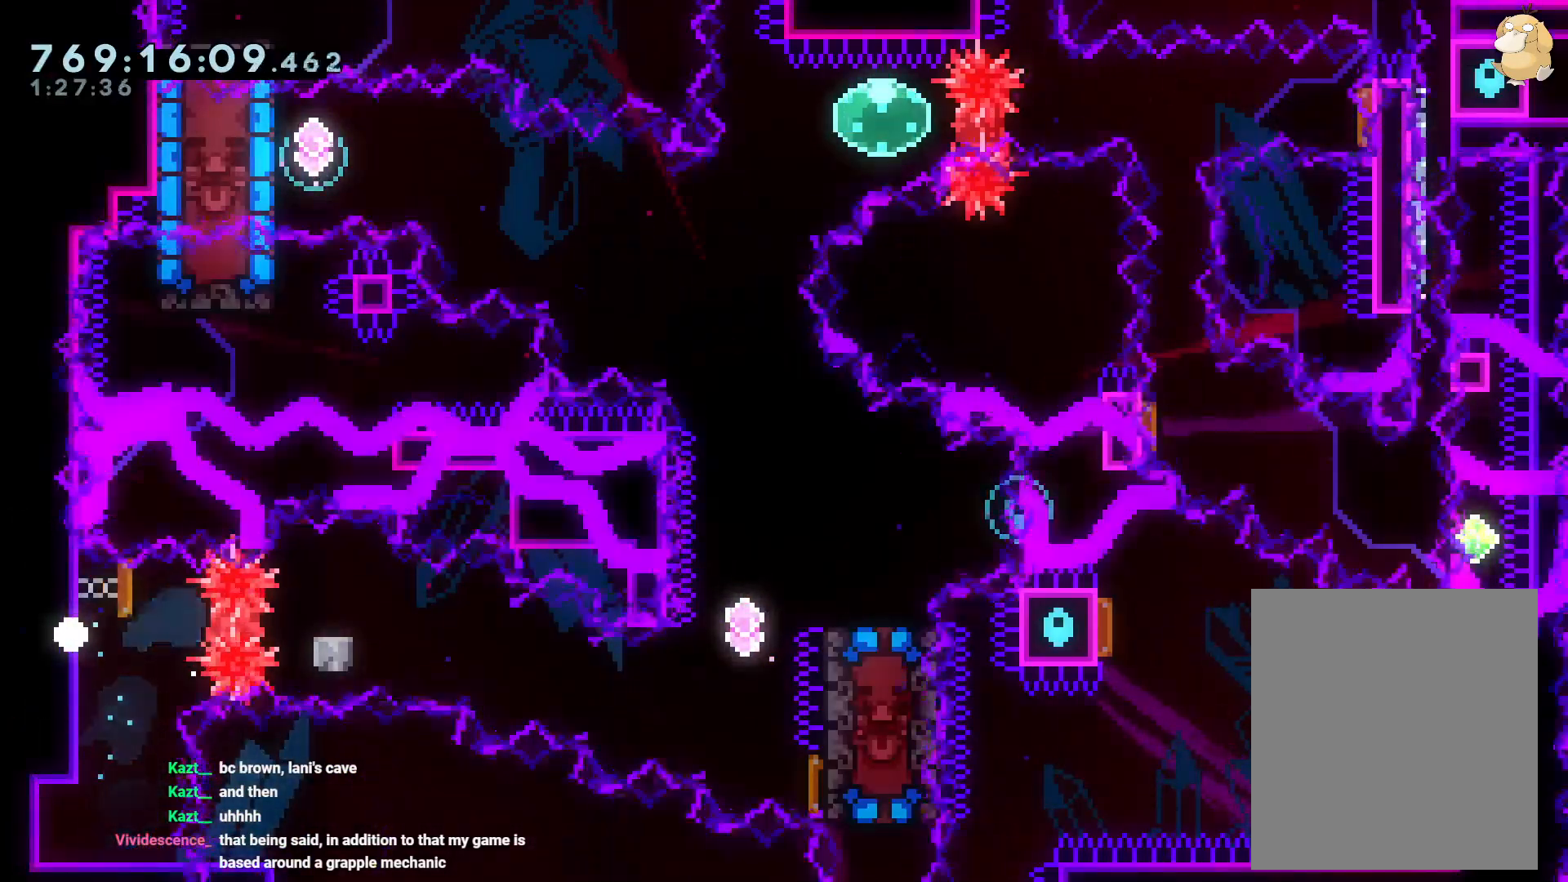
{"buttons": [], "left_stick": "center", "right_stick": "center", "events": [[133, "A", "up"]]}
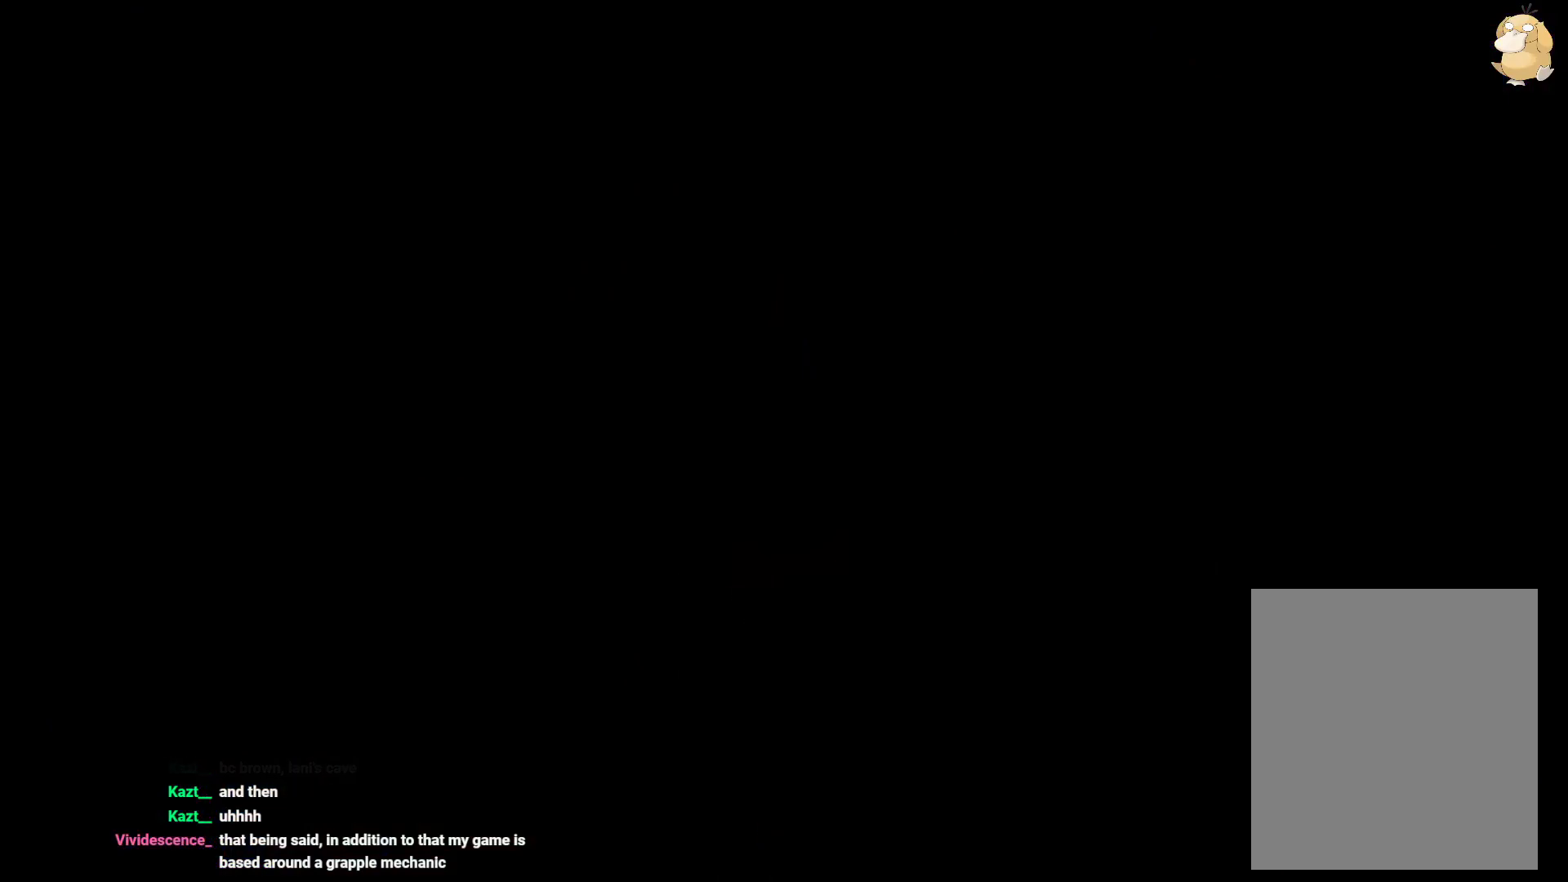
{"buttons": [], "left_stick": "center", "right_stick": "center", "events": []}
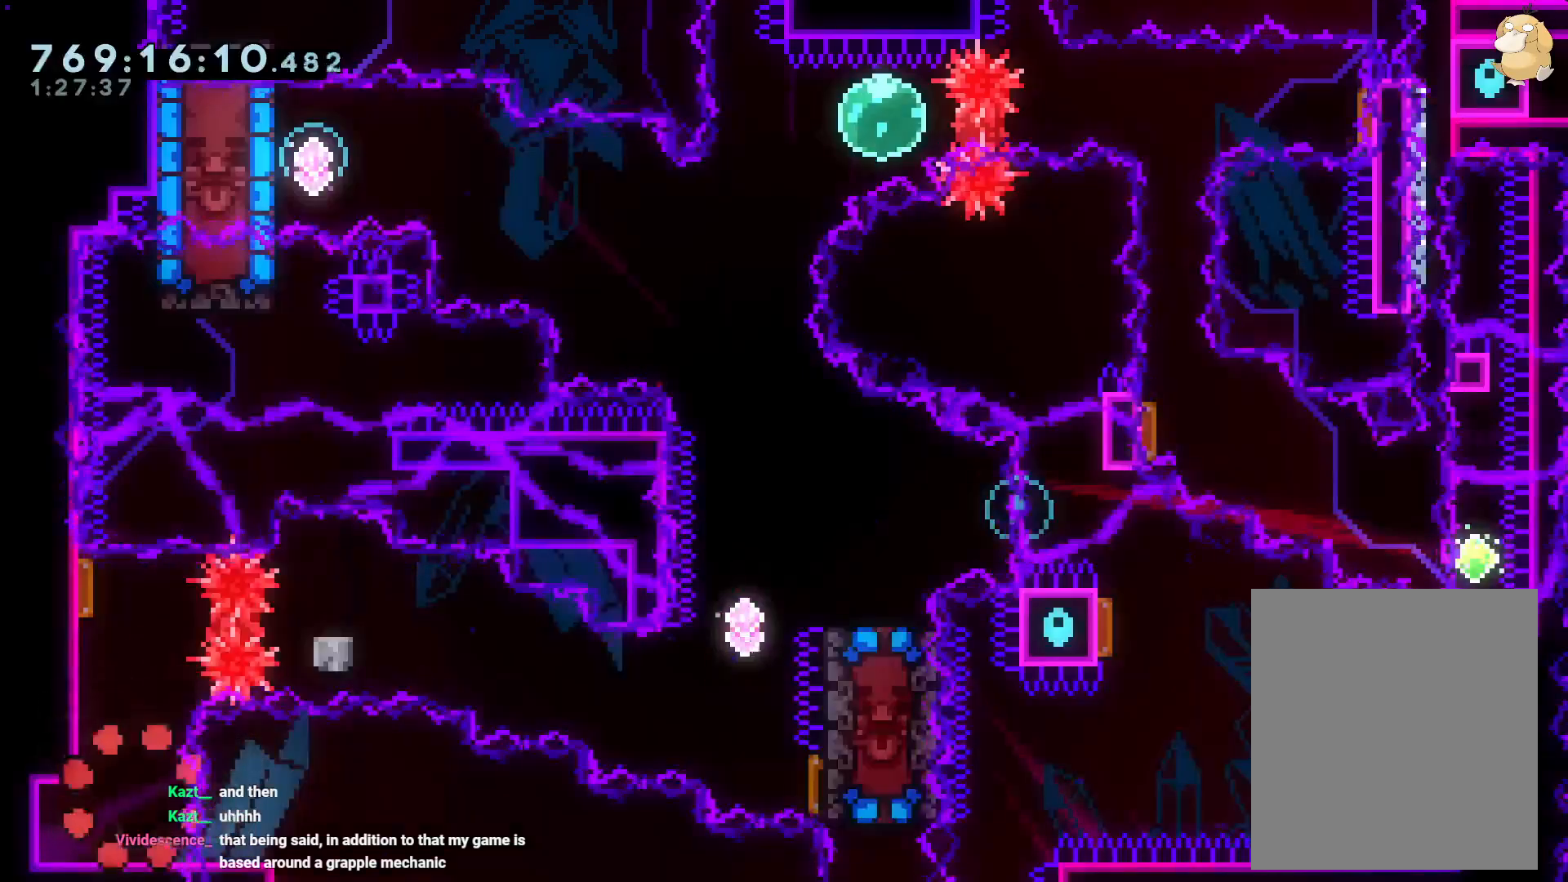
{"buttons": ["R1", "DPAD_DOWN", "DPAD_RIGHT"], "left_stick": "center", "right_stick": "center", "events": [[217, "DPAD_UP", "down"], [233, "Y", "down"], [383, "Y", "up"], [417, "DPAD_RIGHT", "down"], [417, "DPAD_UP", "up"], [467, "R1", "down"], [500, "DPAD_DOWN", "down"]]}
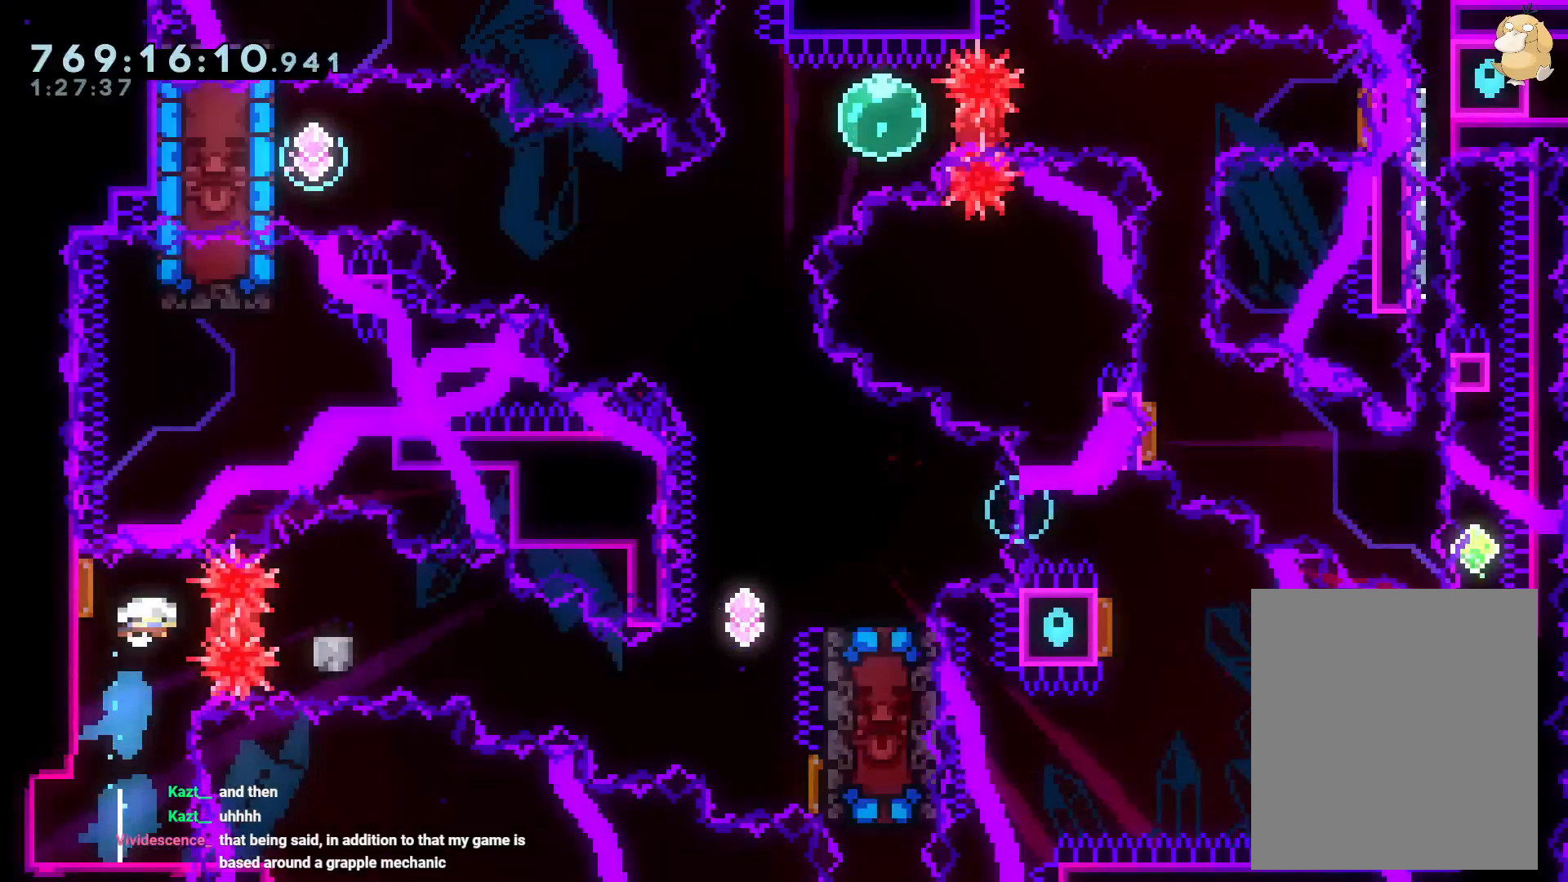
{"buttons": ["A"], "left_stick": "center", "right_stick": "center", "events": [[67, "B", "down"], [67, "R1", "up"], [150, "Y", "down"], [200, "right_stick", "left"], [217, "B", "up"], [267, "right_stick", "center"], [333, "DPAD_DOWN", "up"], [383, "Y", "up"], [467, "A", "down"], [467, "DPAD_RIGHT", "up"]]}
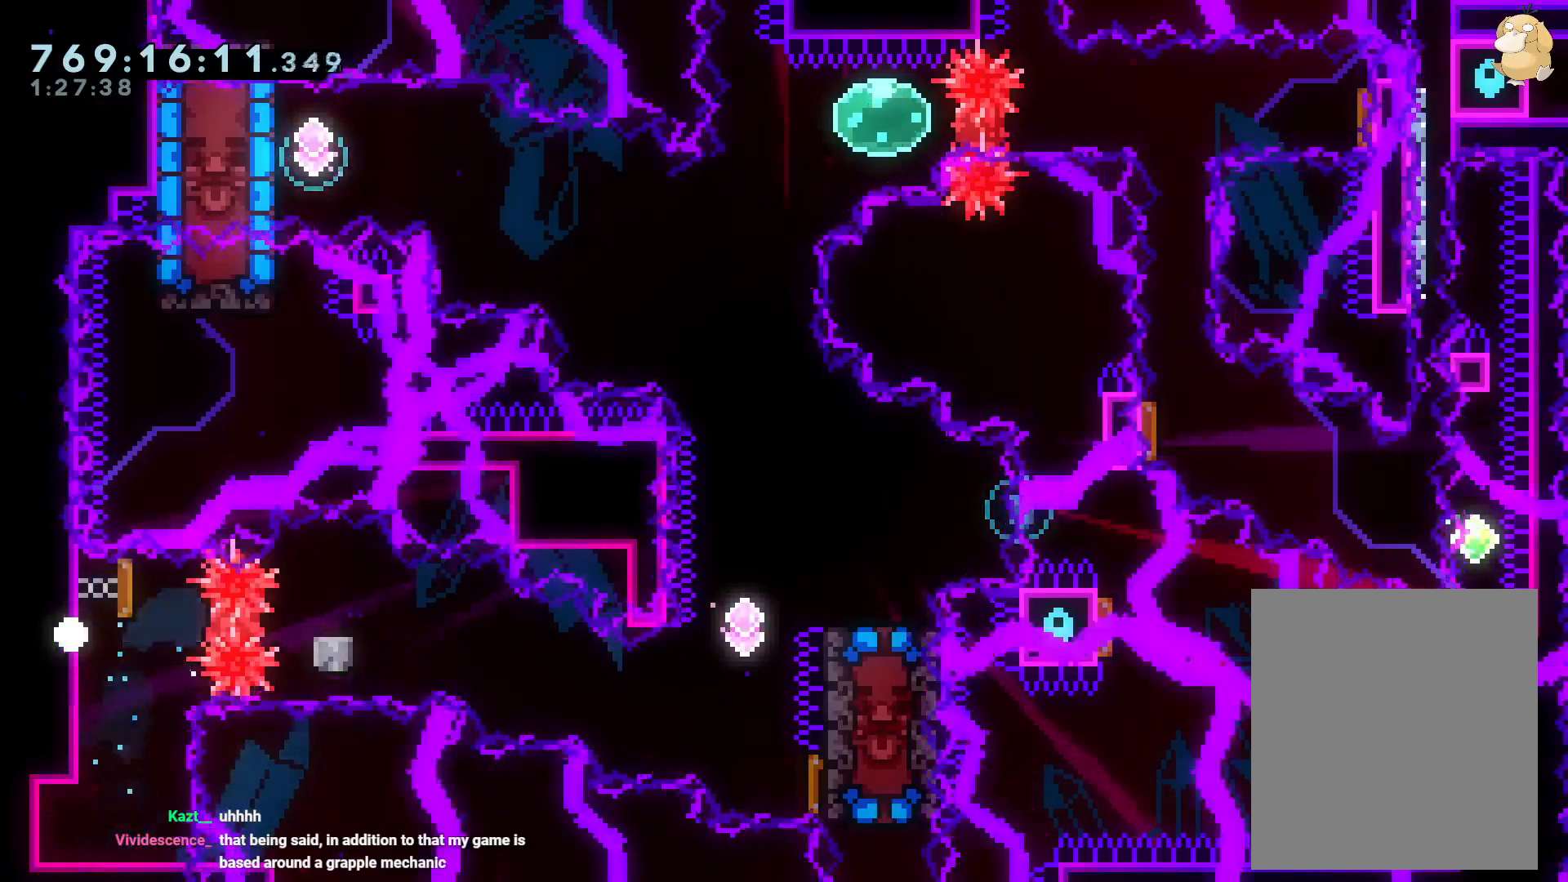
{"buttons": [], "left_stick": "center", "right_stick": "center", "events": [[133, "A", "up"], [133, "L1", "down"], [183, "L1", "up"]]}
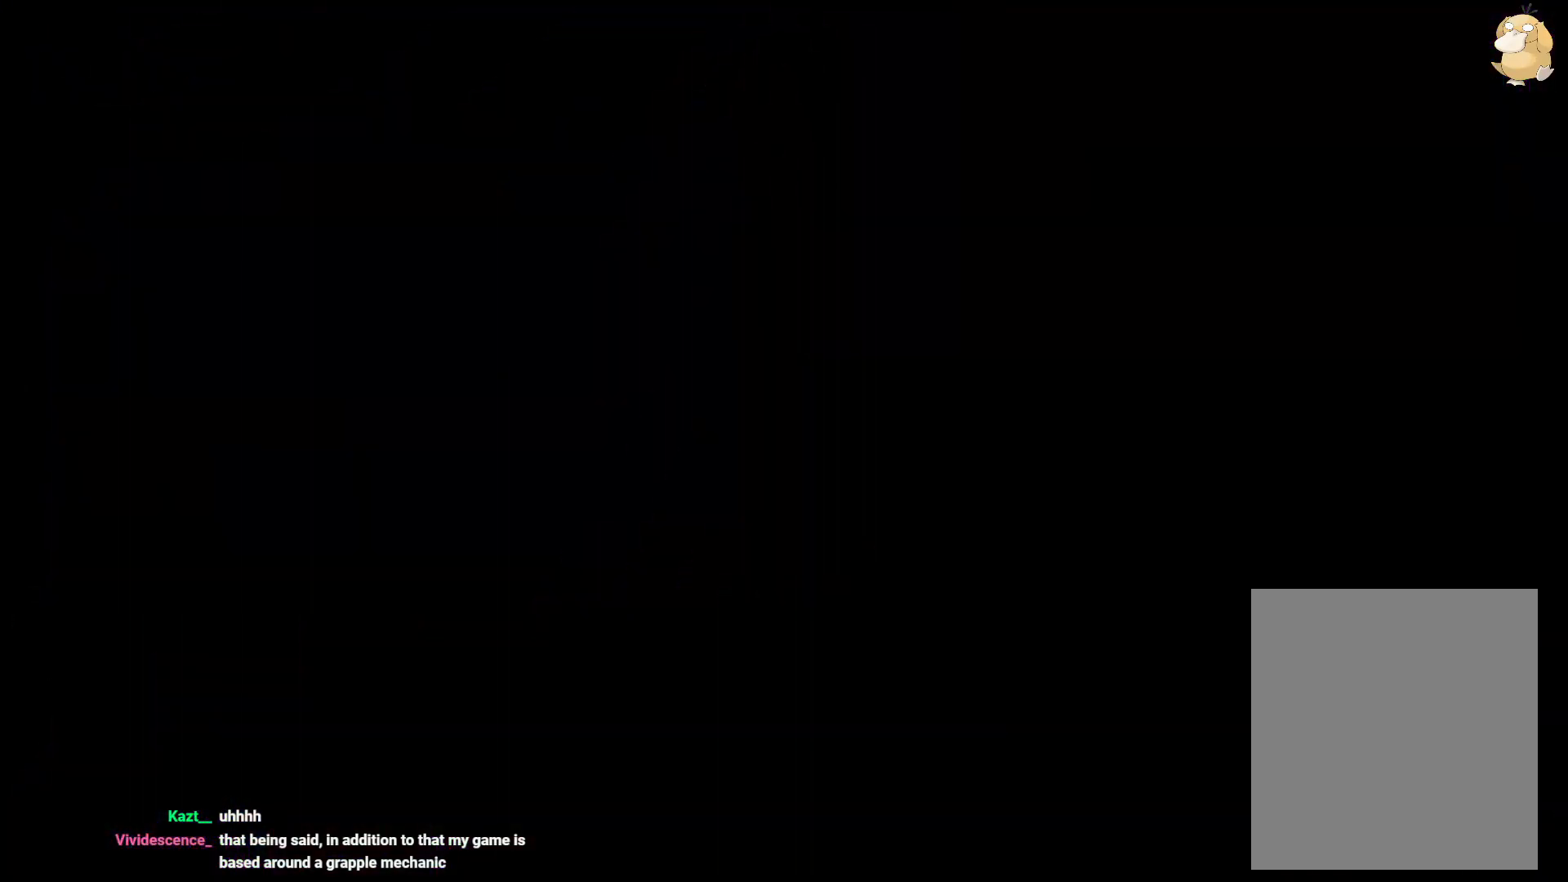
{"buttons": [], "left_stick": "center", "right_stick": "center", "events": []}
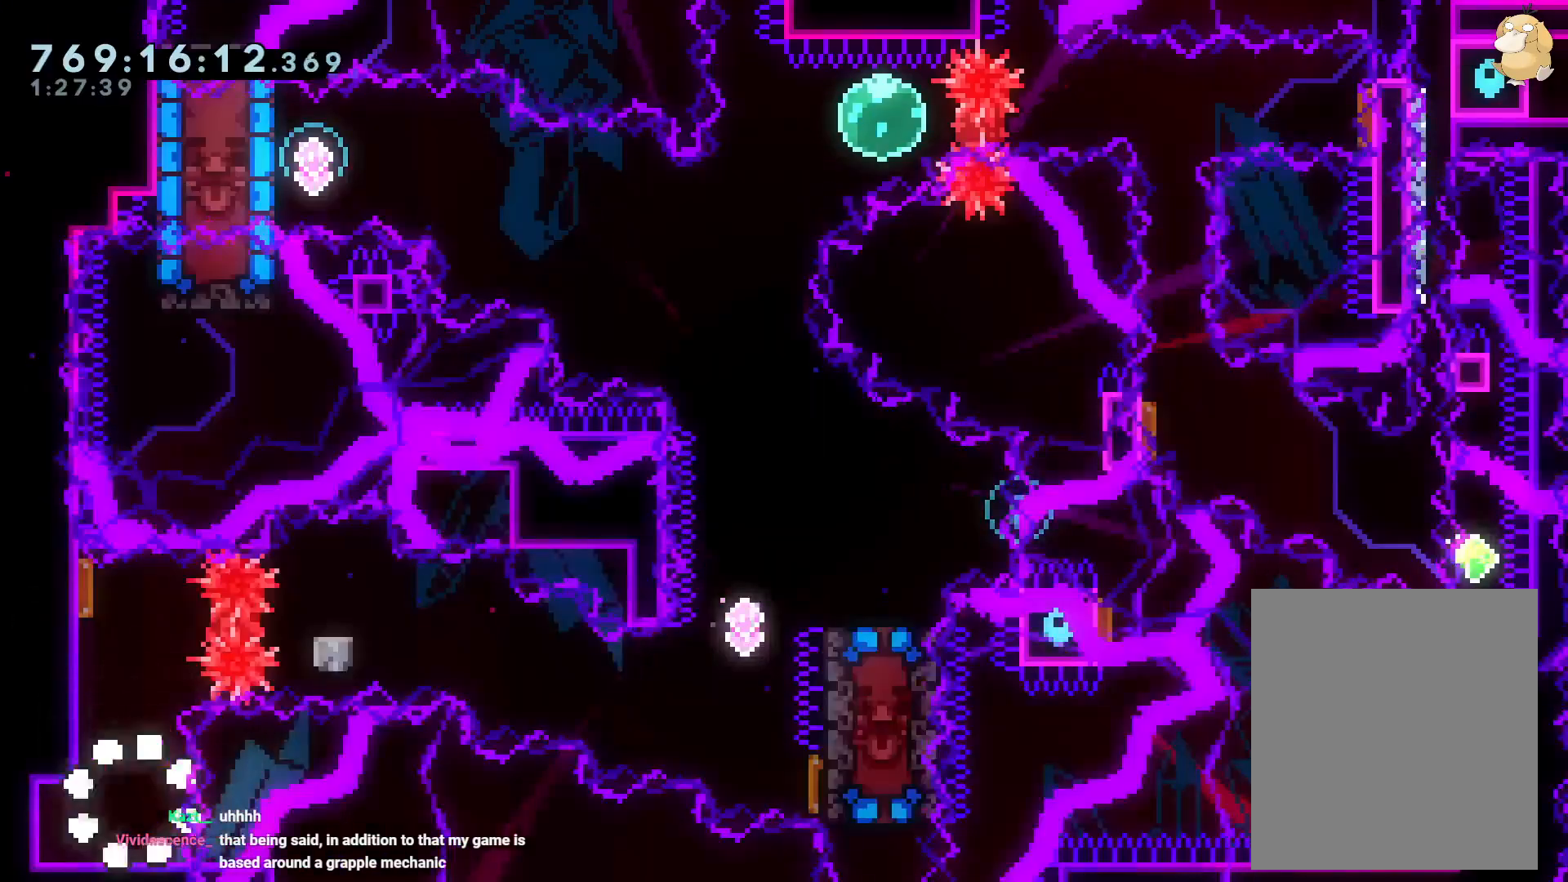
{"buttons": ["DPAD_DOWN", "DPAD_RIGHT"], "left_stick": "center", "right_stick": "center", "events": [[167, "DPAD_UP", "down"], [167, "Y", "down"], [317, "Y", "up"], [350, "DPAD_RIGHT", "down"], [350, "DPAD_UP", "up"], [417, "R1", "down"], [483, "DPAD_DOWN", "down"], [500, "R1", "up"]]}
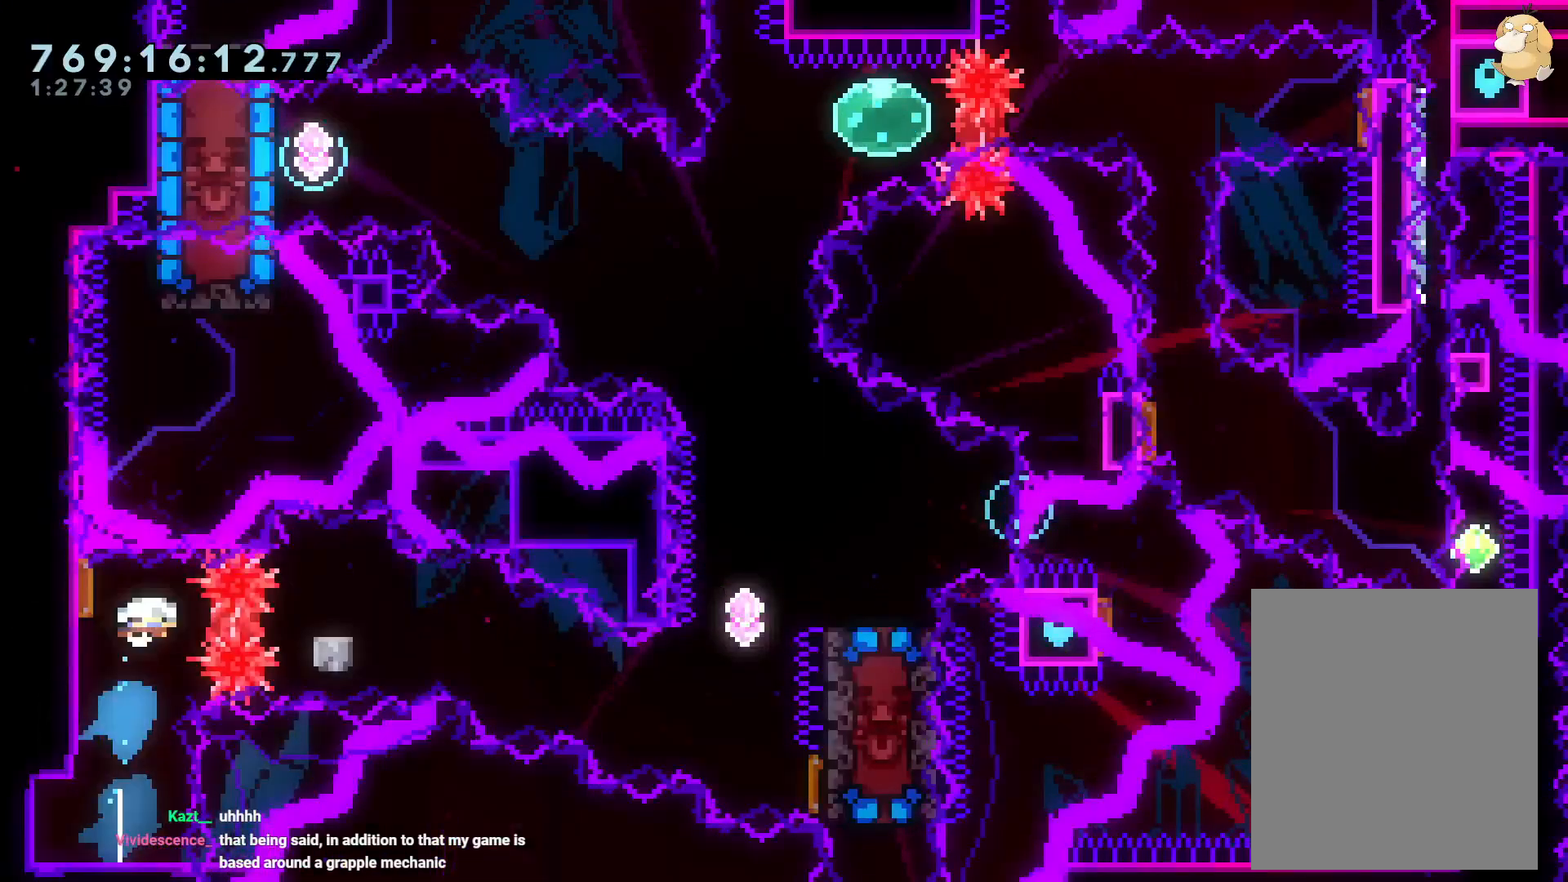
{"buttons": ["A"], "left_stick": "center", "right_stick": "center", "events": [[67, "B", "down"], [200, "Y", "down"], [283, "B", "up"], [367, "DPAD_DOWN", "up"], [400, "B", "down"], [400, "Y", "up"], [417, "DPAD_RIGHT", "up"], [433, "A", "down"], [433, "B", "up"]]}
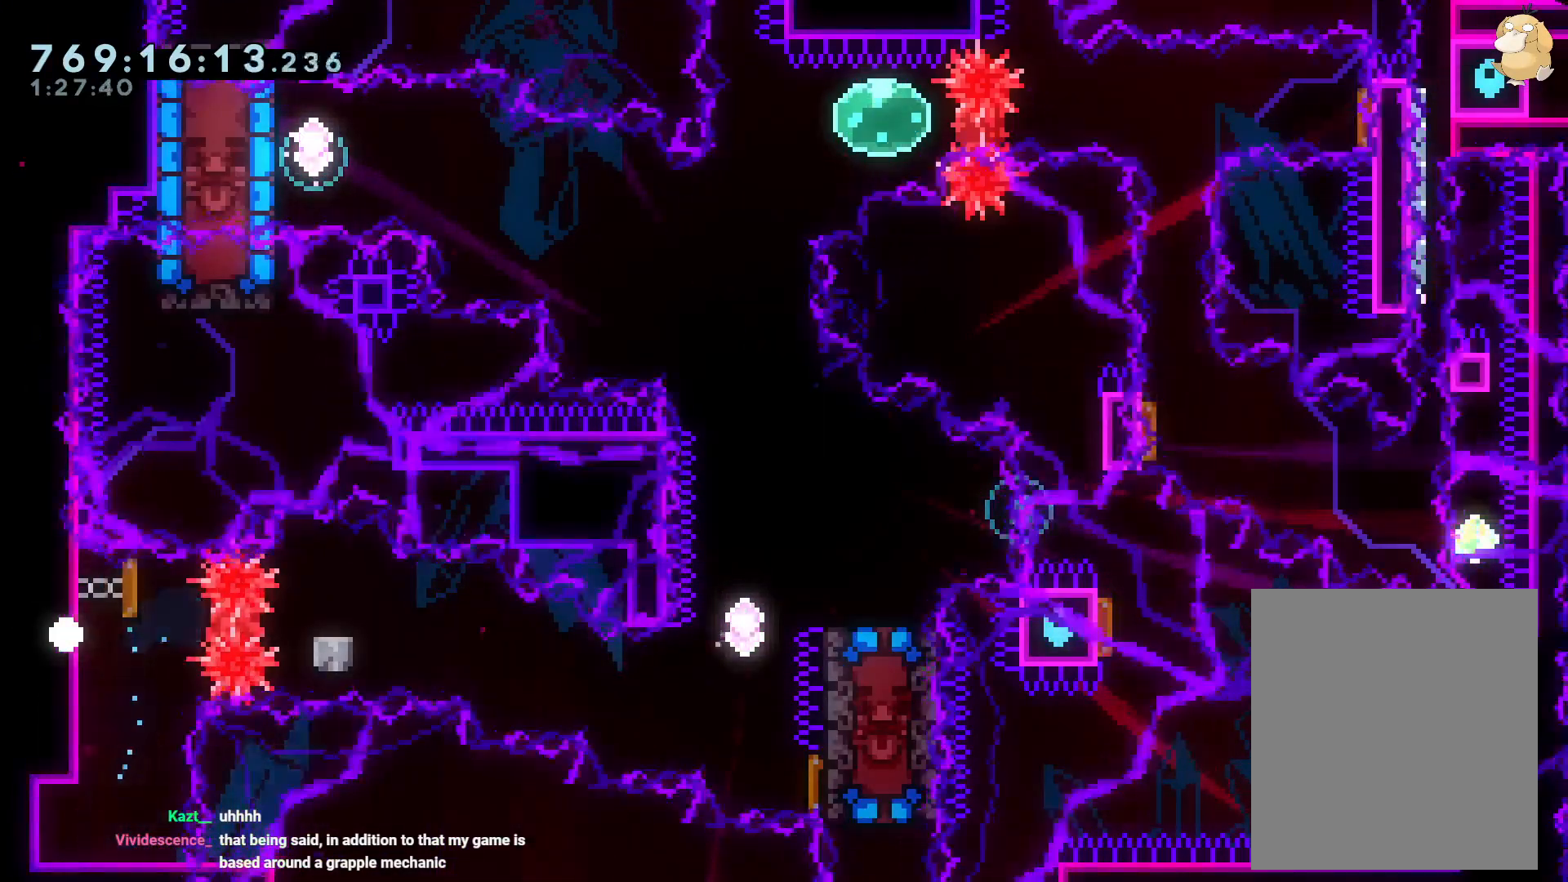
{"buttons": [], "left_stick": "center", "right_stick": "center", "events": [[83, "A", "up"]]}
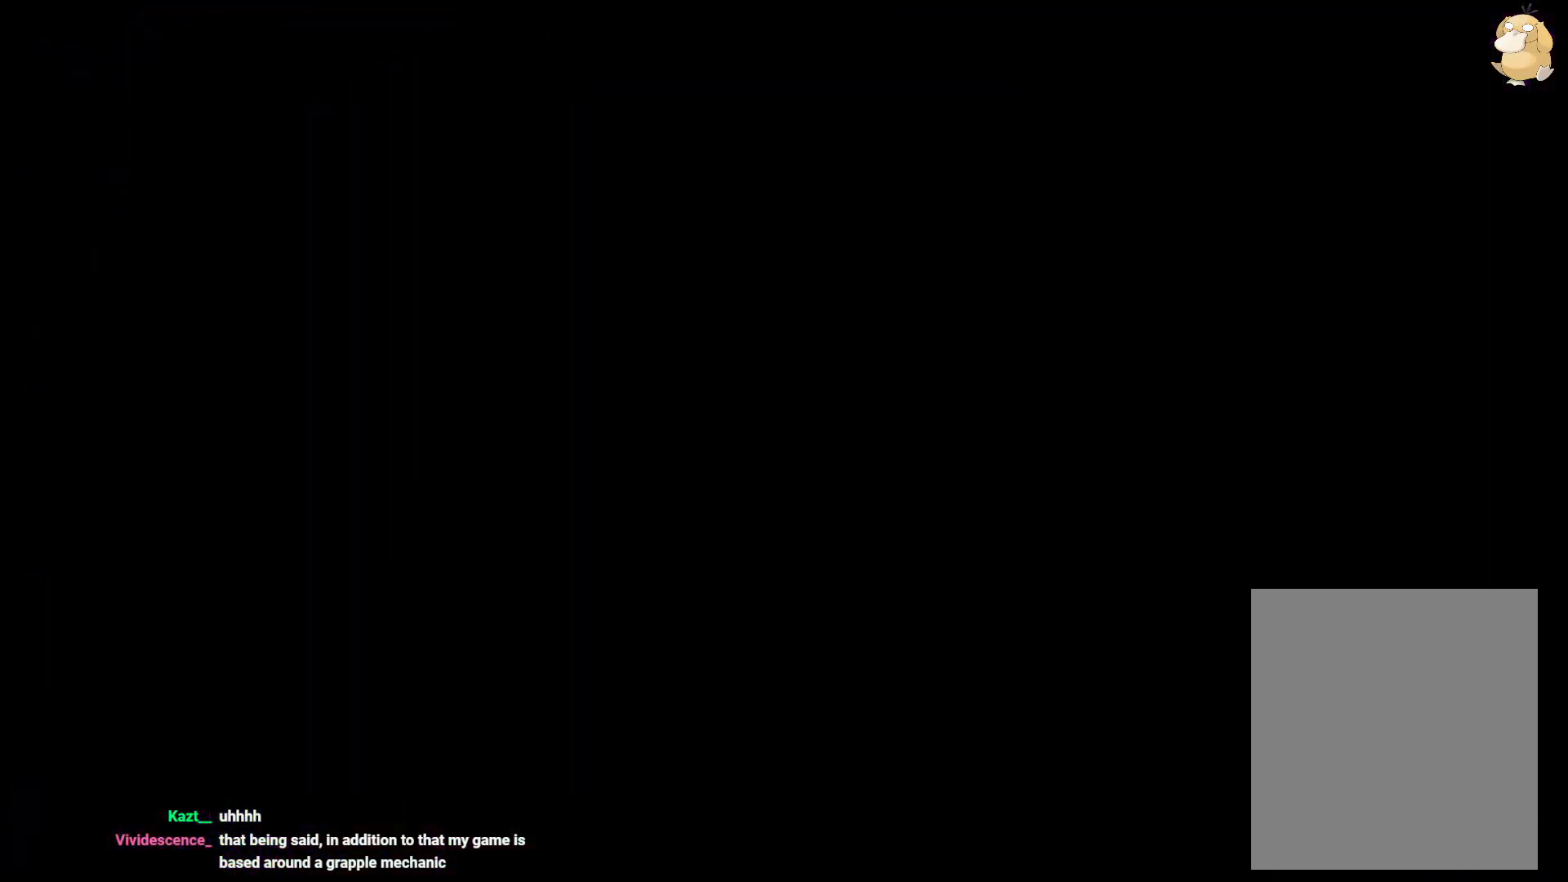
{"buttons": [], "left_stick": "center", "right_stick": "center", "events": []}
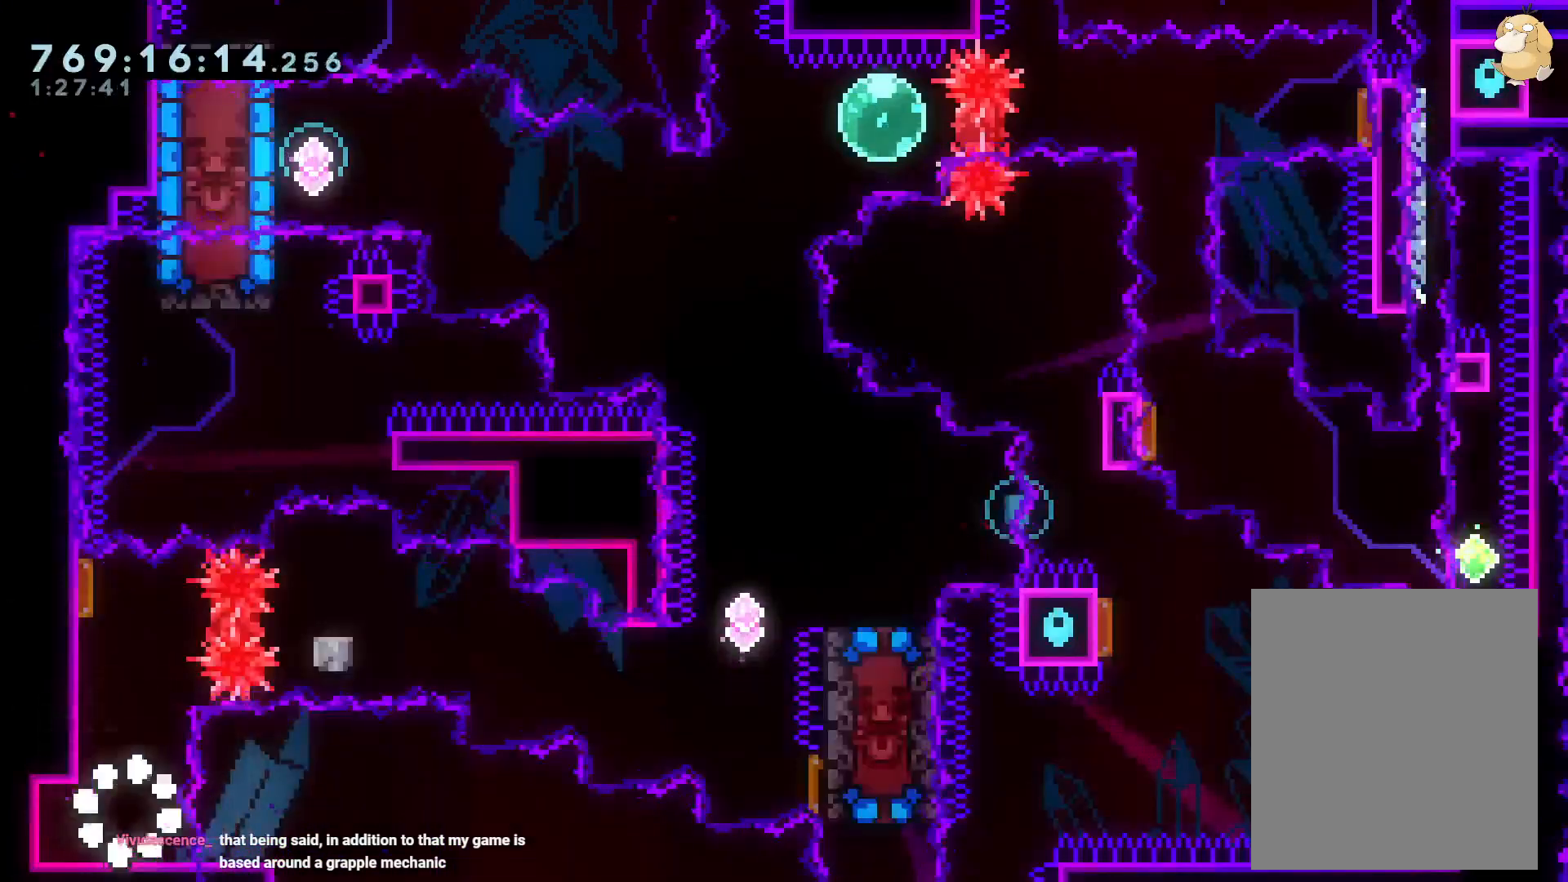
{"buttons": ["DPAD_DOWN", "DPAD_RIGHT"], "left_stick": "center", "right_stick": "center"}
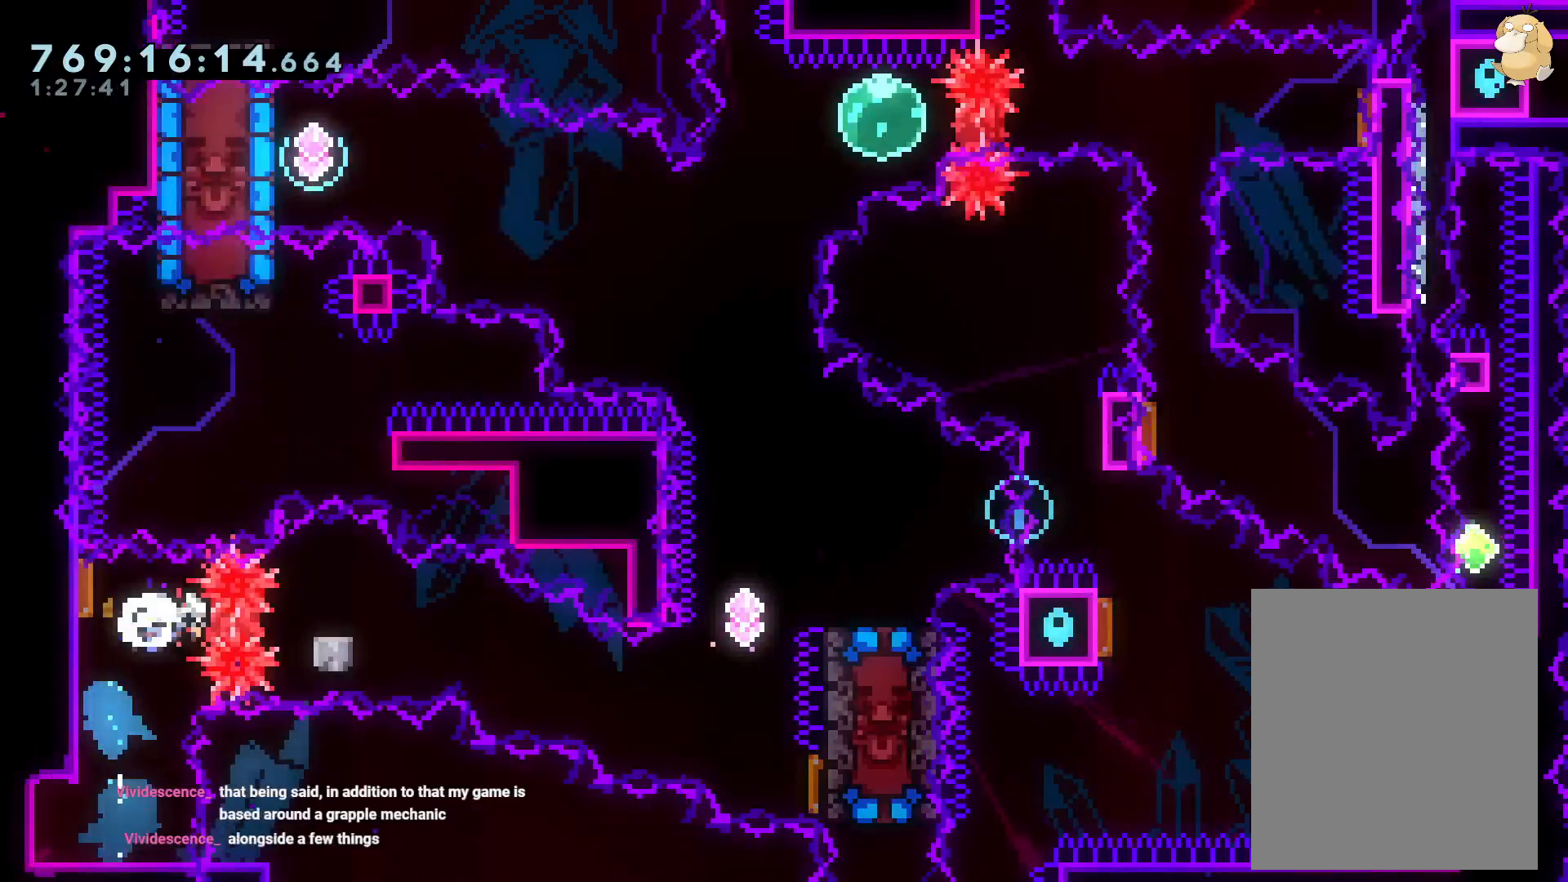
{"buttons": ["A"], "left_stick": "center", "right_stick": "center", "events": [[50, "B", "down"], [183, "Y", "down"], [250, "B", "up"], [333, "DPAD_DOWN", "up"], [367, "Y", "up"], [400, "DPAD_RIGHT", "up"], [433, "A", "down"]]}
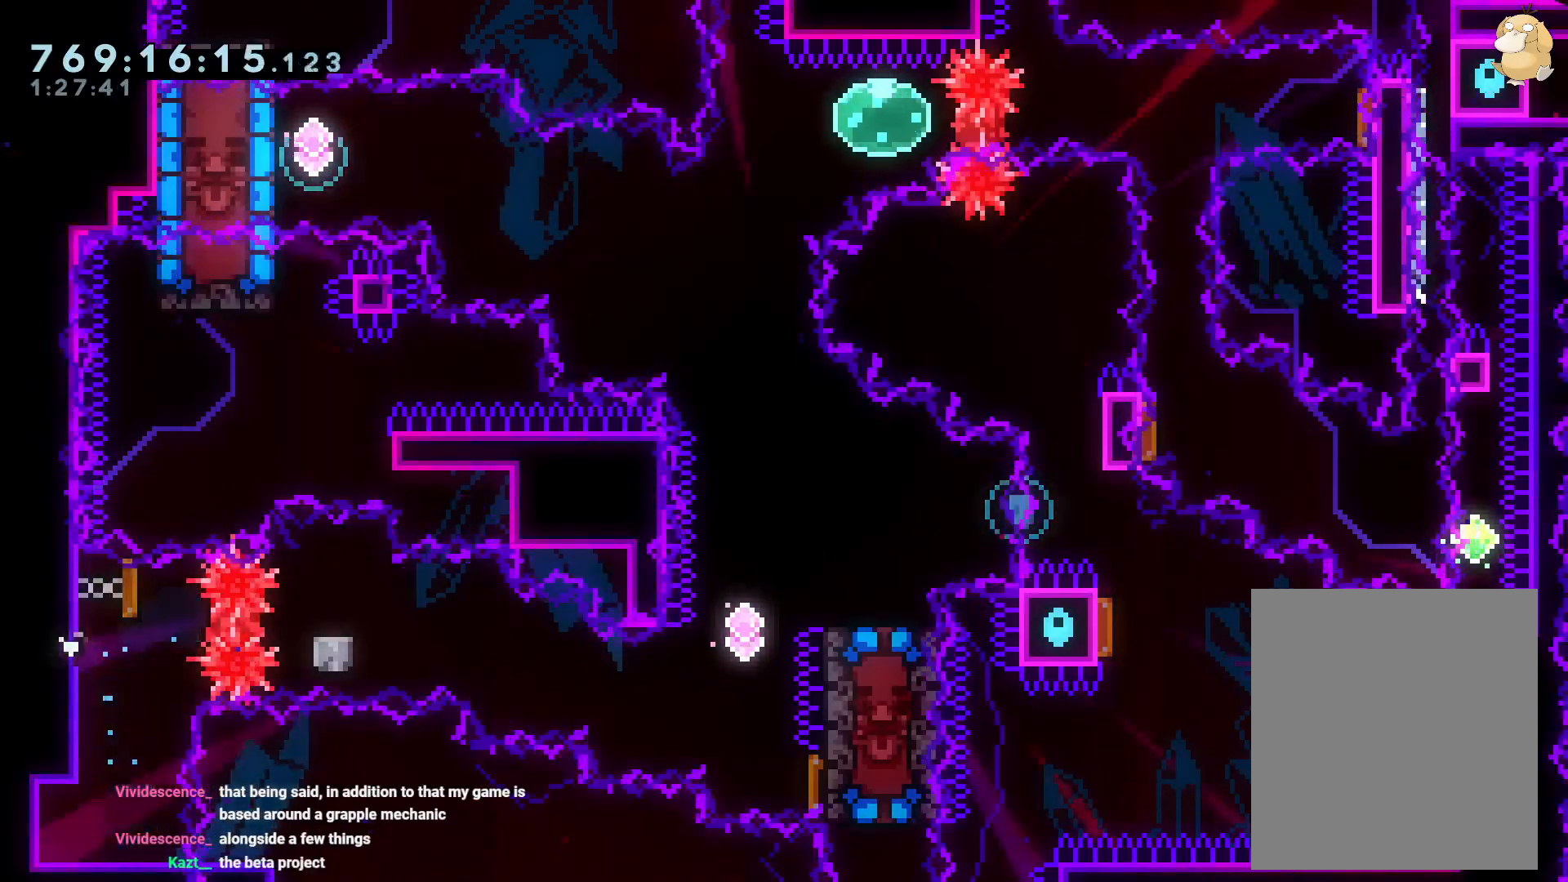
{"buttons": [], "left_stick": "center", "right_stick": "center", "events": [[67, "A", "up"]]}
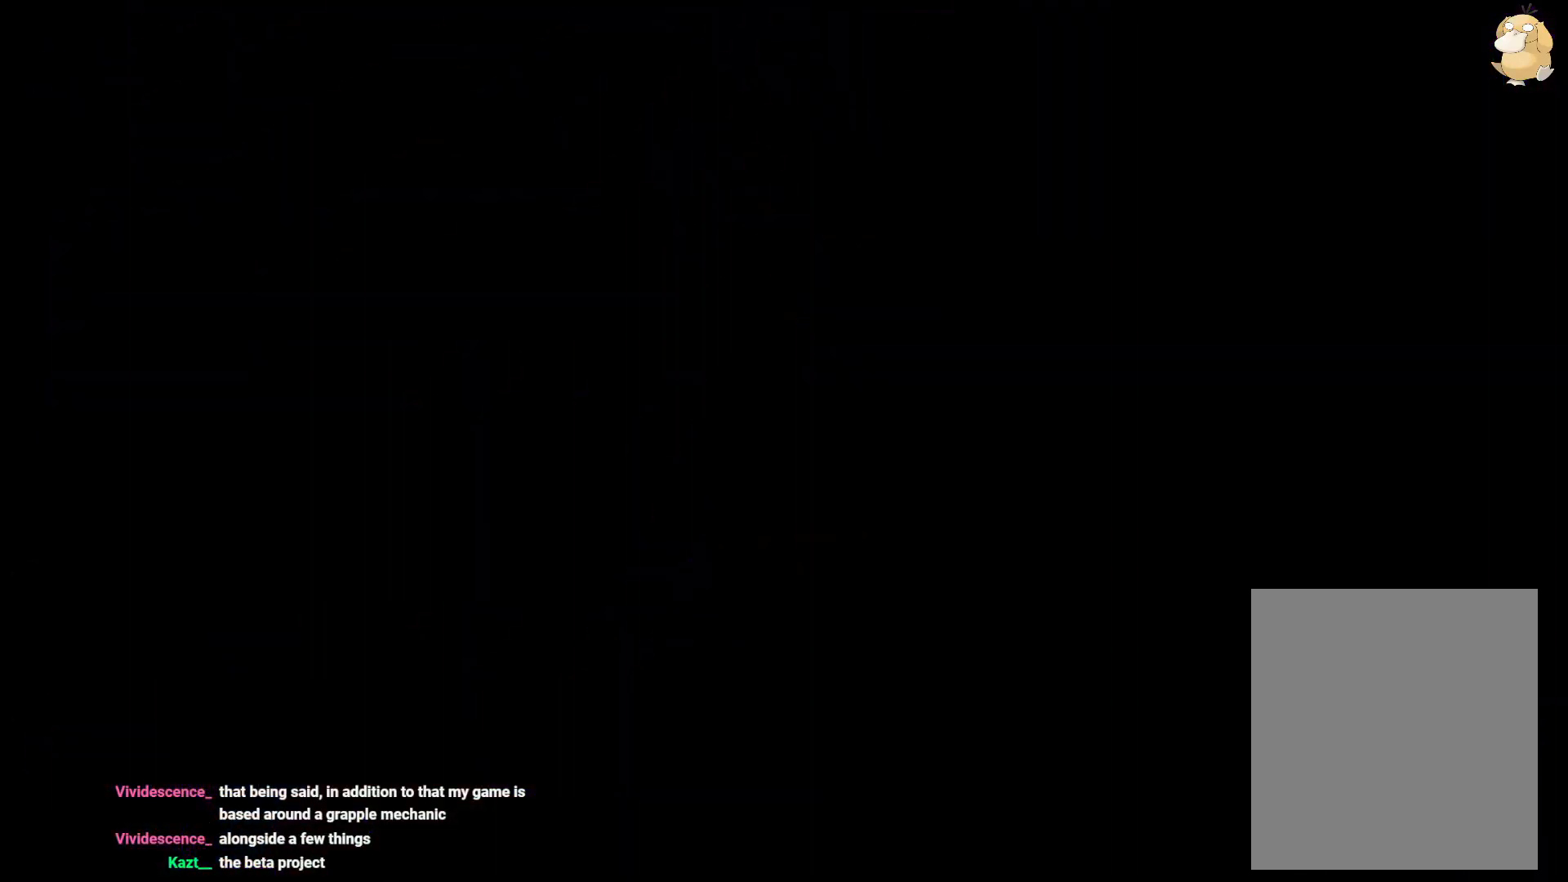
{"buttons": [], "left_stick": "center", "right_stick": "center", "events": []}
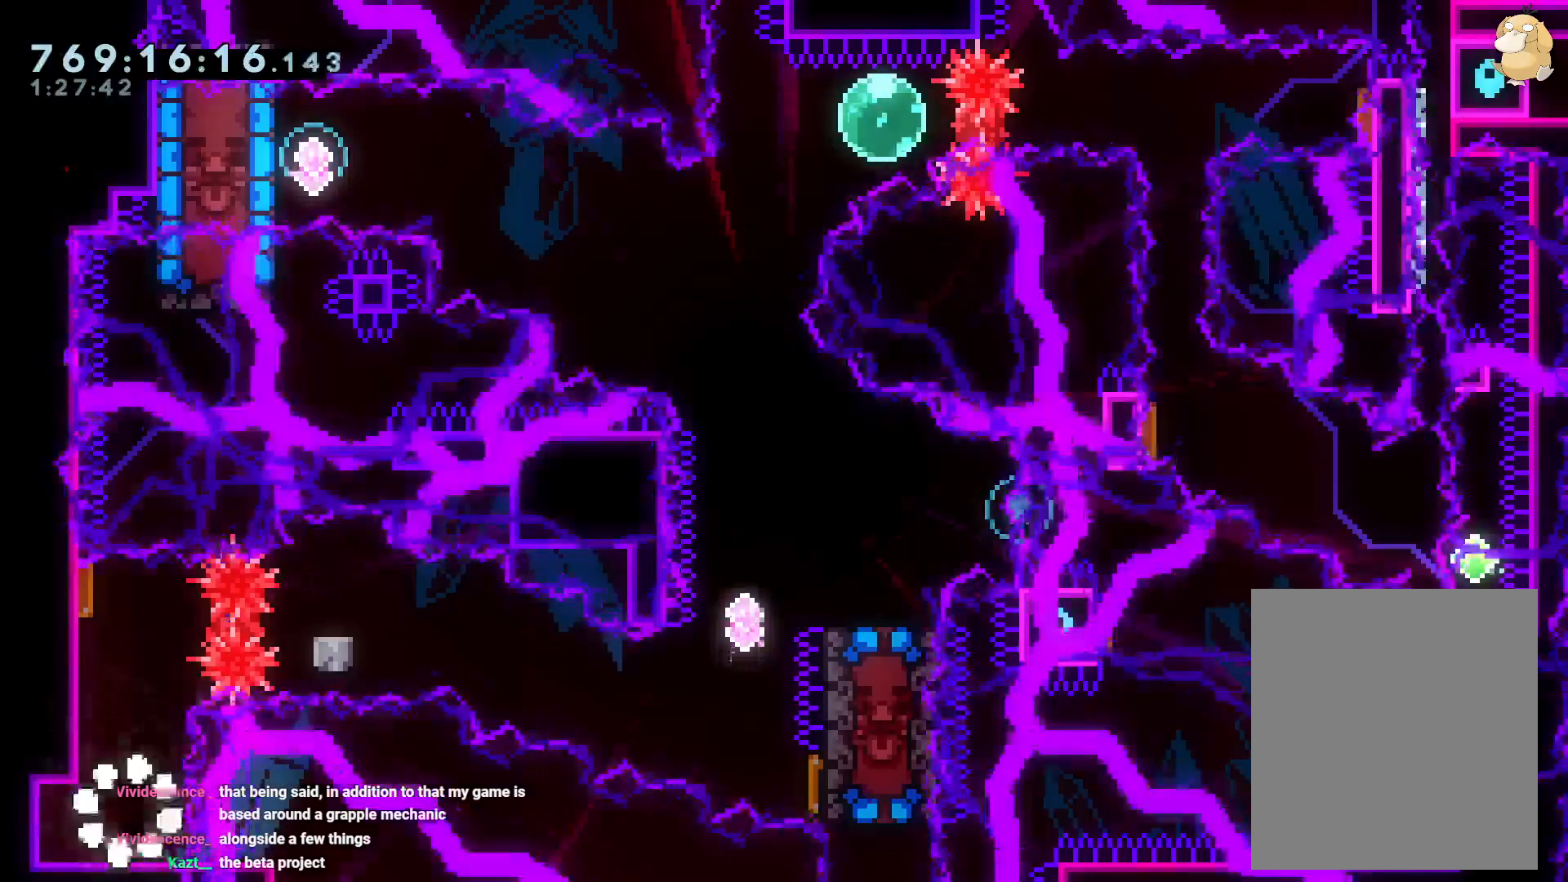
{"buttons": ["DPAD_DOWN", "DPAD_RIGHT"], "left_stick": "center", "right_stick": "center", "events": [[183, "DPAD_UP", "down"], [183, "Y", "down"], [317, "Y", "up"], [350, "DPAD_RIGHT", "down"], [350, "DPAD_UP", "up"], [400, "R1", "down"], [467, "DPAD_DOWN", "down"], [483, "R1", "up"]]}
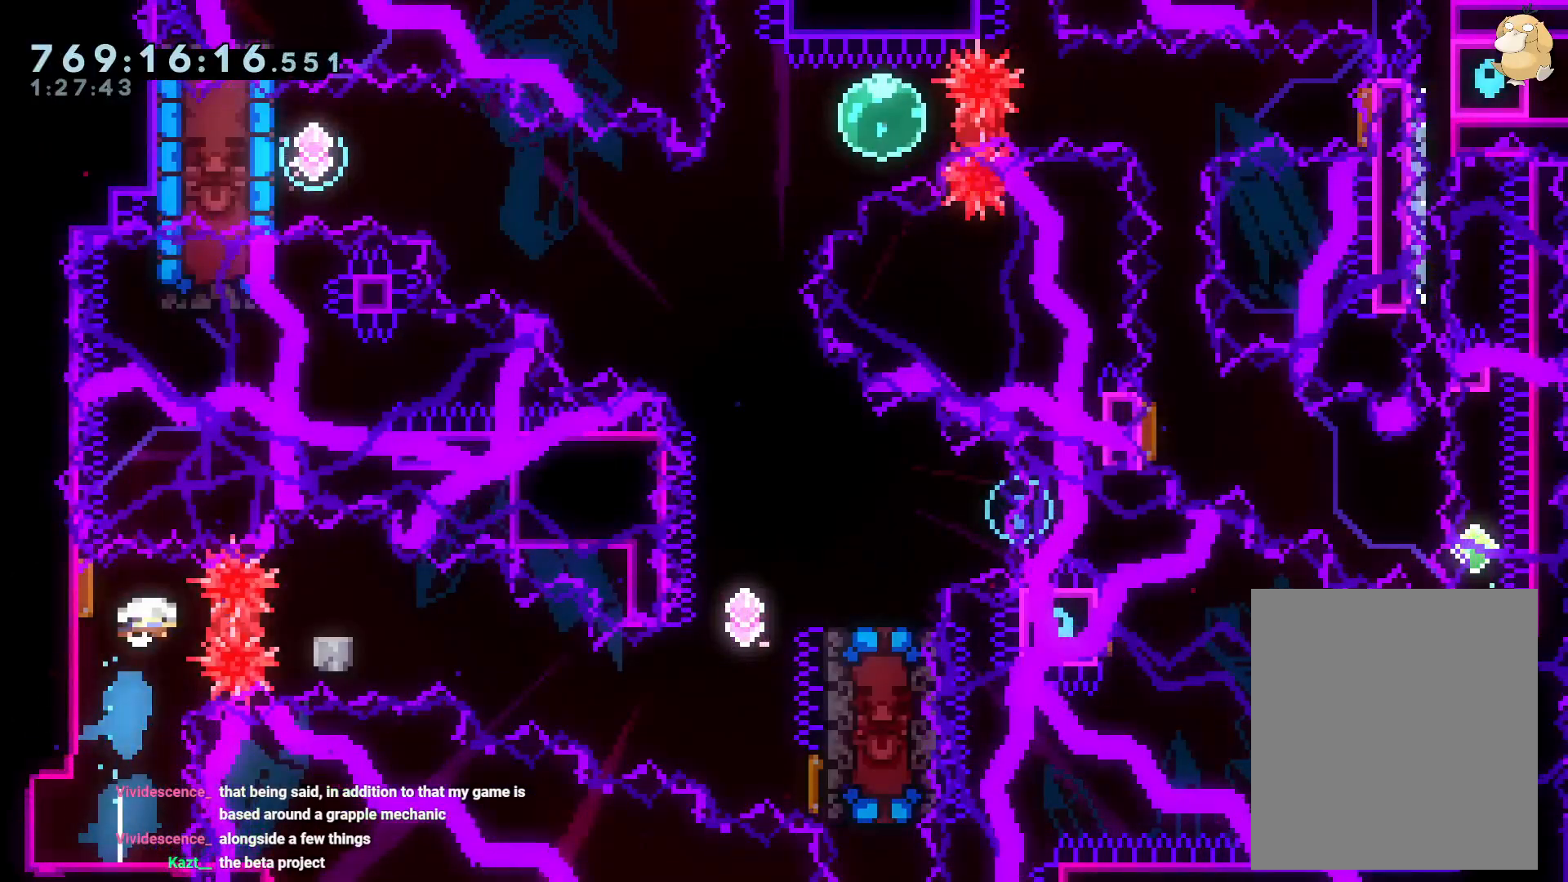
{"buttons": ["A"], "left_stick": "center", "right_stick": "center", "events": [[50, "B", "down"], [117, "Y", "down"], [183, "B", "up"], [317, "Y", "up"], [333, "DPAD_DOWN", "up"], [417, "A", "down"], [417, "DPAD_RIGHT", "up"]]}
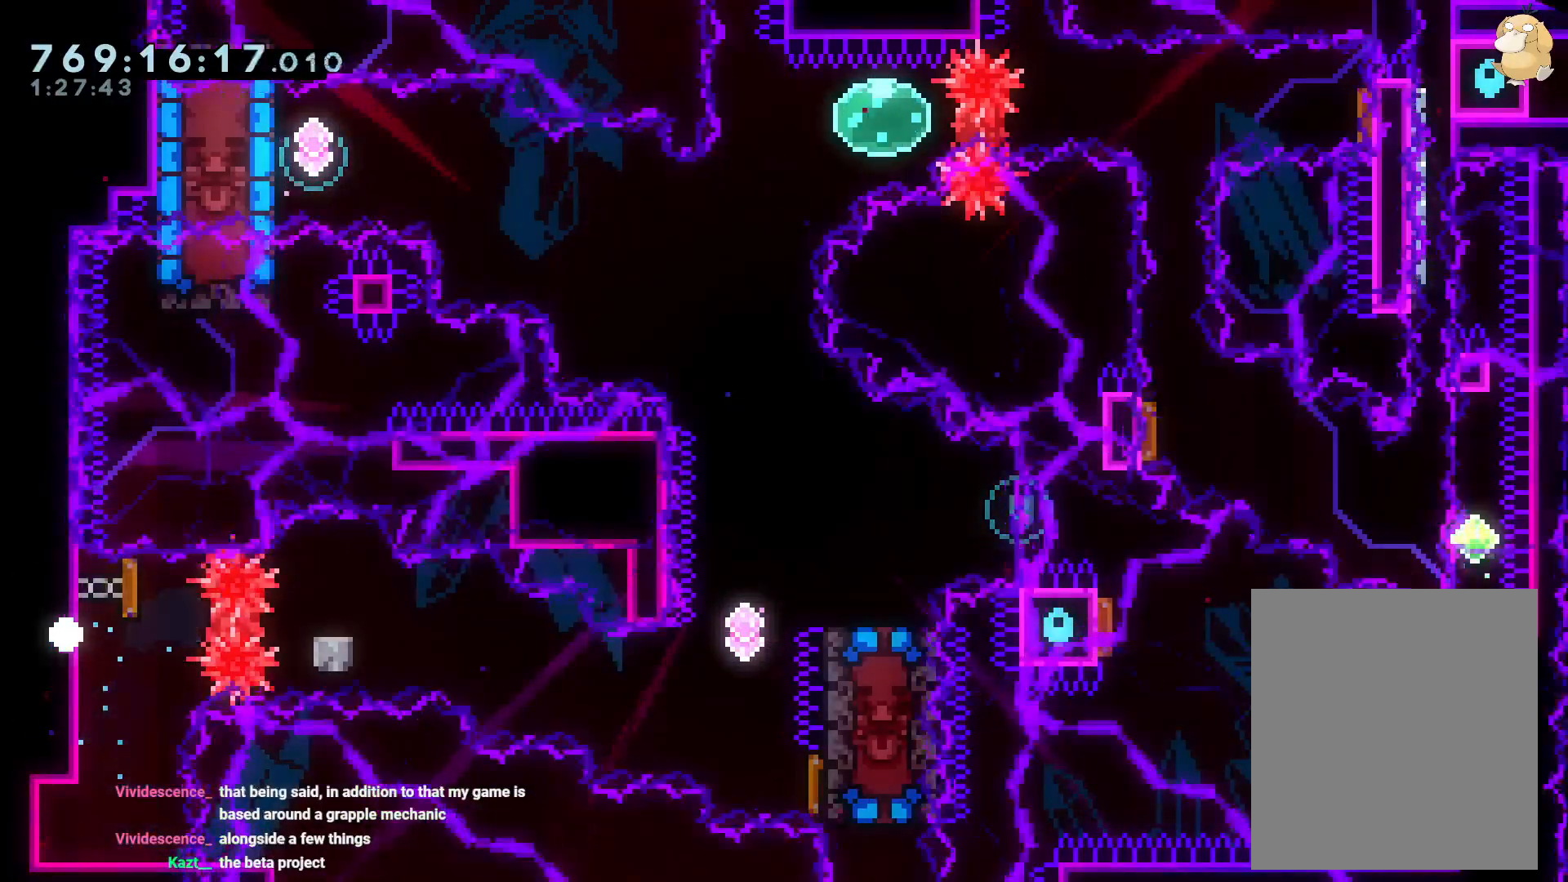
{"buttons": [], "left_stick": "center", "right_stick": "center", "events": [[50, "A", "up"]]}